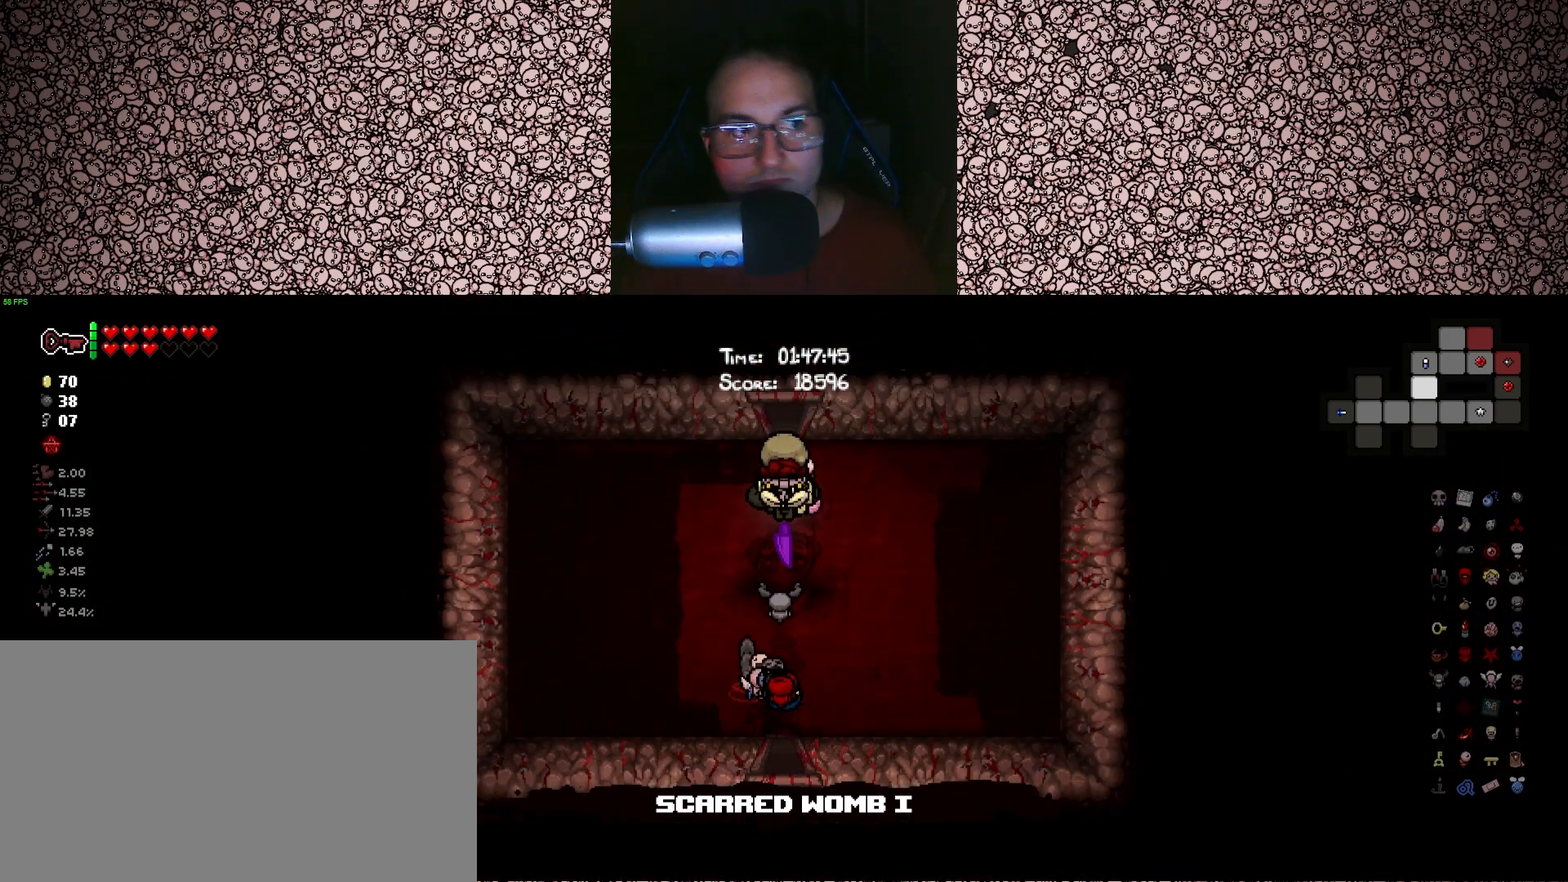
Gameplay with keyboard; each line is a JSON object with the keys held at the frame after it. "events" lists presses ("down") and releases ("up") of "a", "ctrl", "d", "down", "e", "escape", "f", "left", "q", "r", "right", "s", "space", "tab", "up" and "w" between this image and that frame as [ms after this image, input, new state], when the widget could be followed in between. No other keys are recorded. Mouse input is not recorded.
{"keys": ["tab"], "events": [[300, "w", "up"]]}
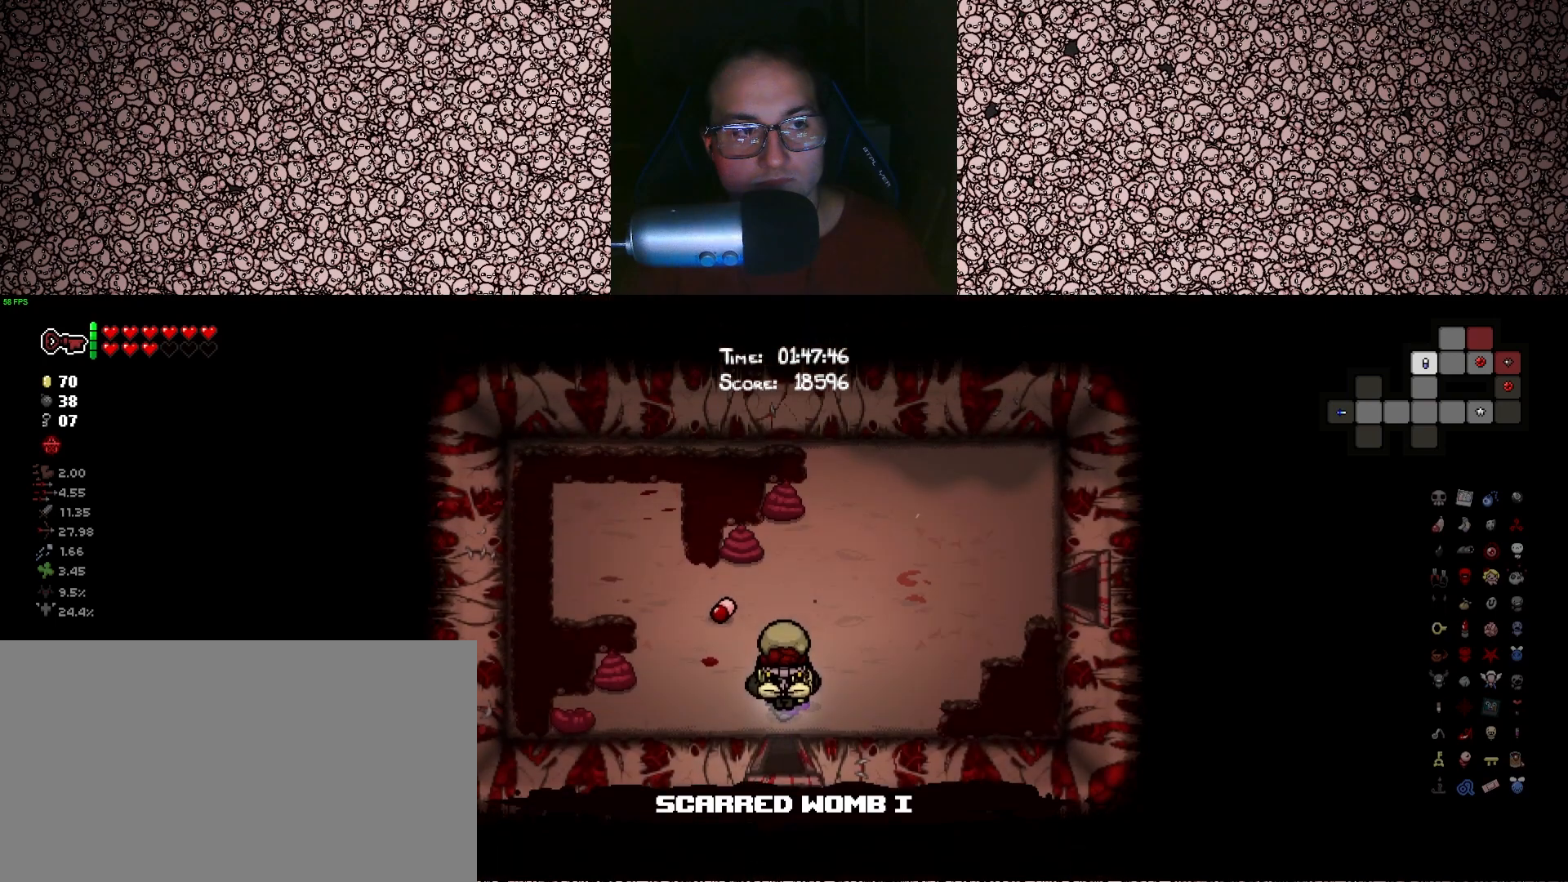
{"keys": ["d", "tab", "w"], "events": [[16, "d", "down"], [250, "w", "down"]]}
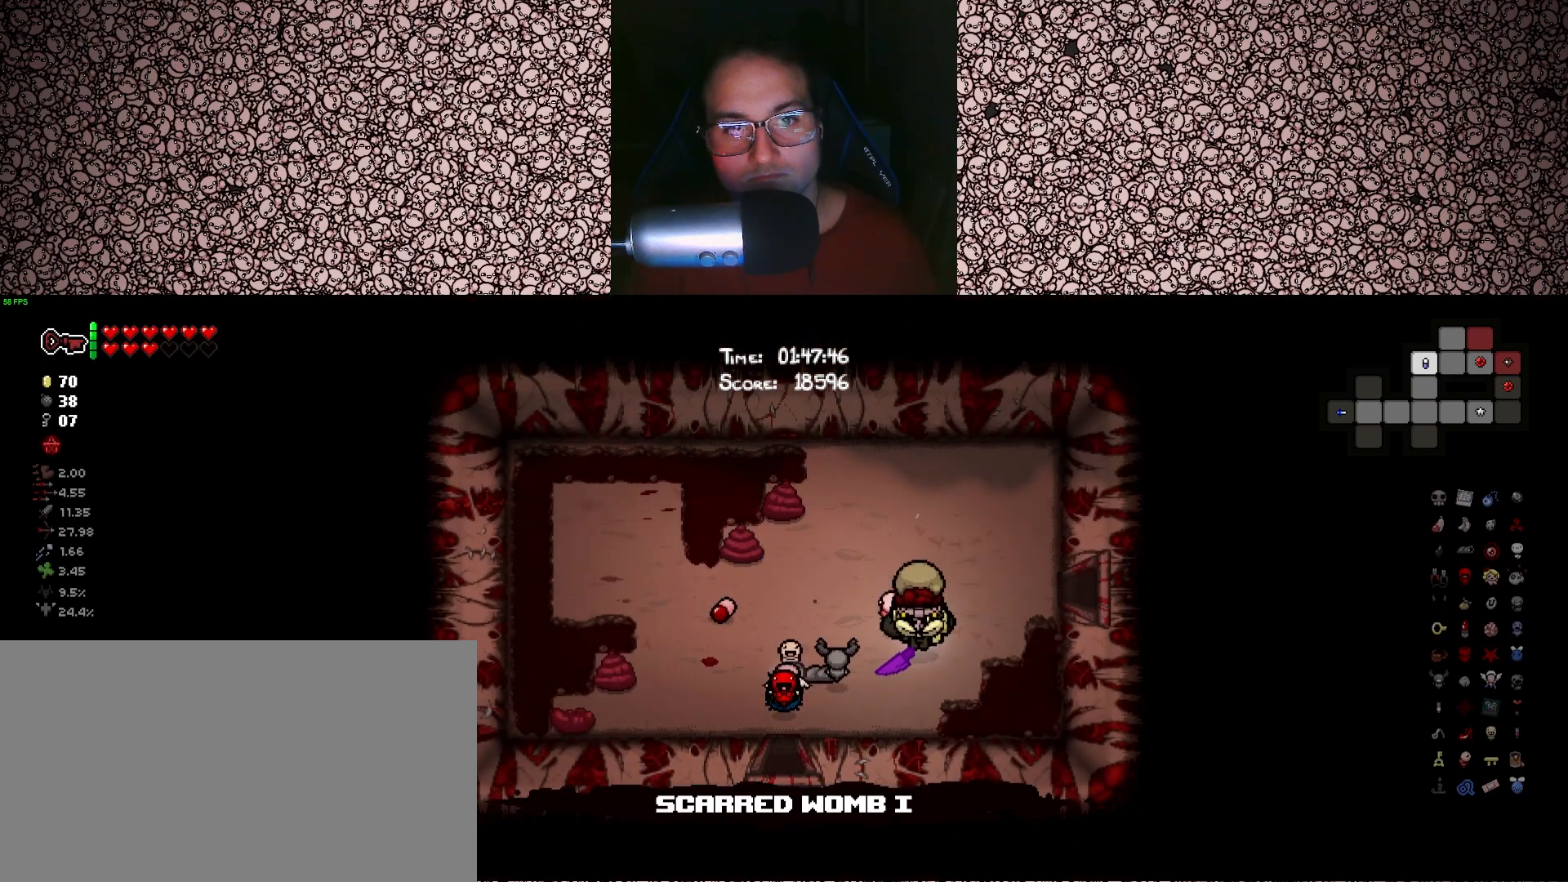
{"keys": ["d", "tab"], "events": [[100, "w", "up"]]}
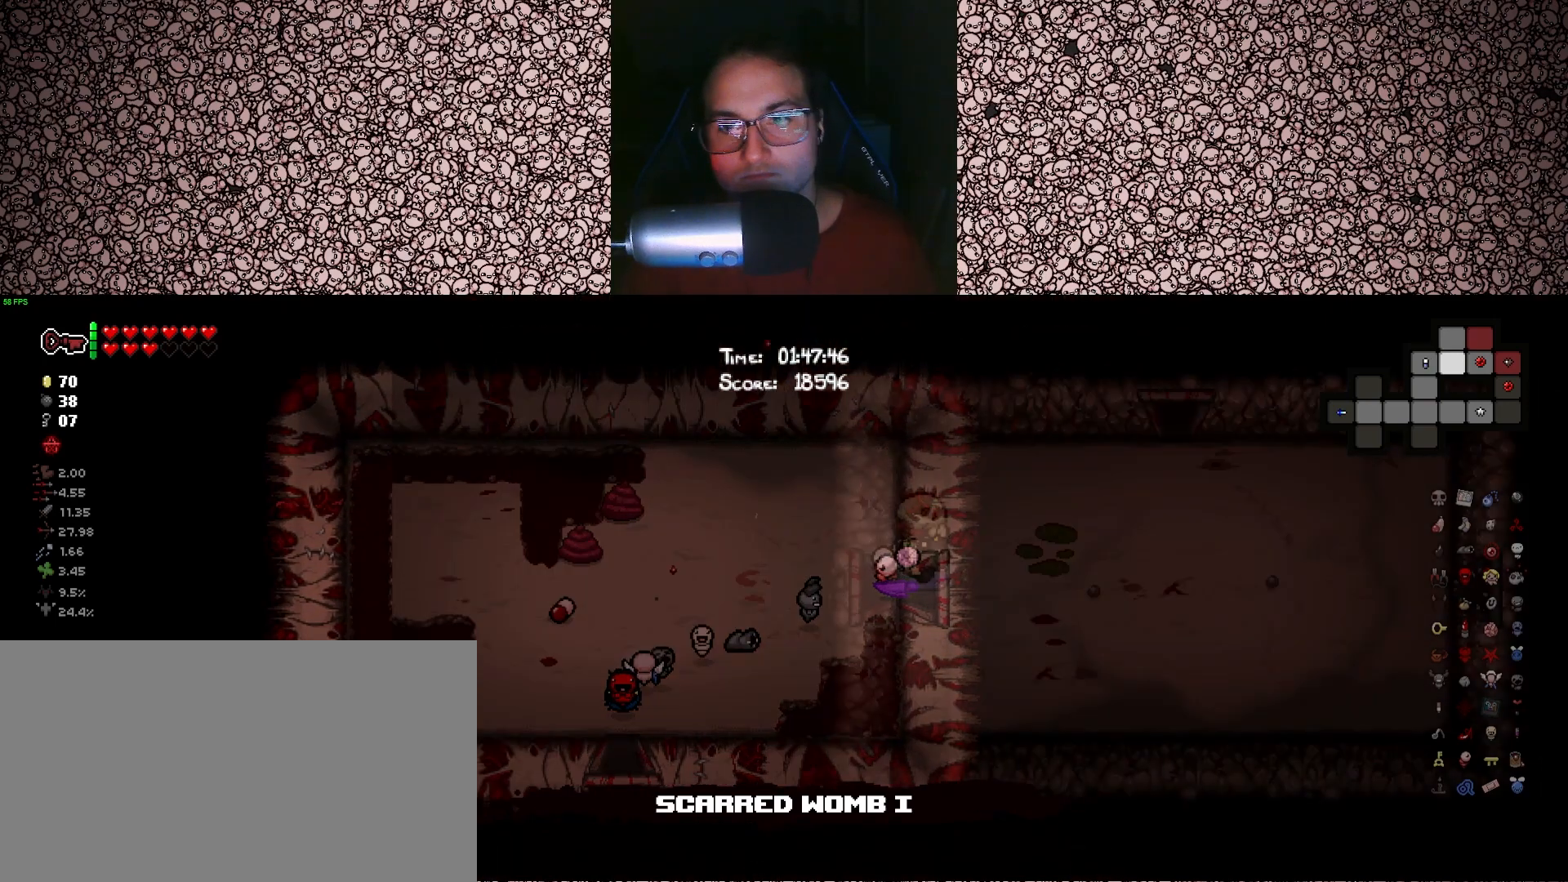
{"keys": ["d", "tab"], "events": [[66, "d", "up"], [250, "d", "down"]]}
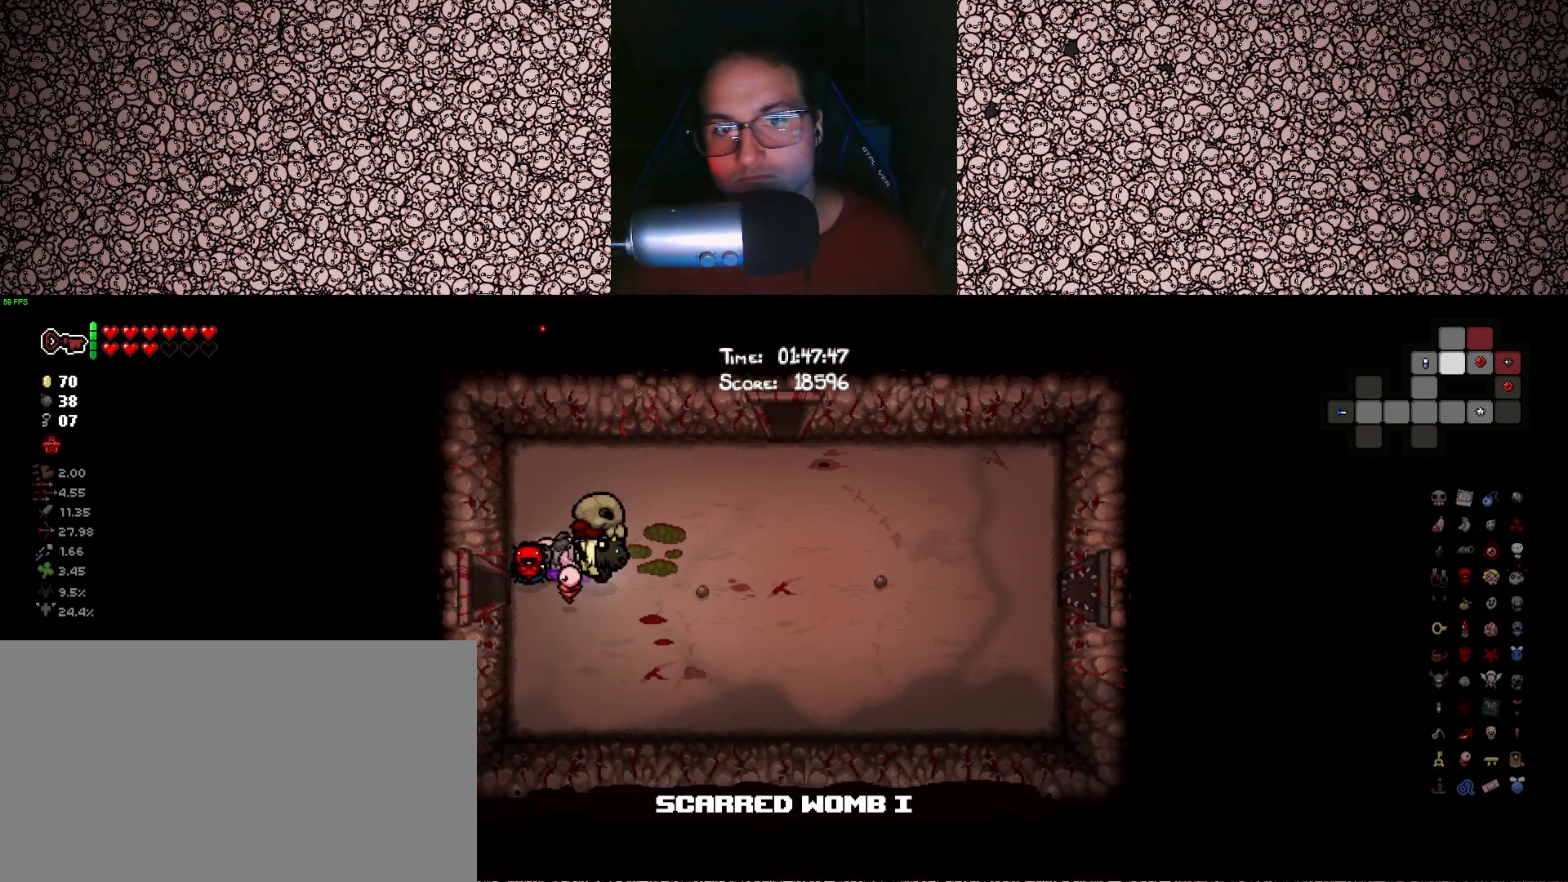
{"keys": ["tab", "w"], "events": [[66, "w", "down"], [483, "d", "up"]]}
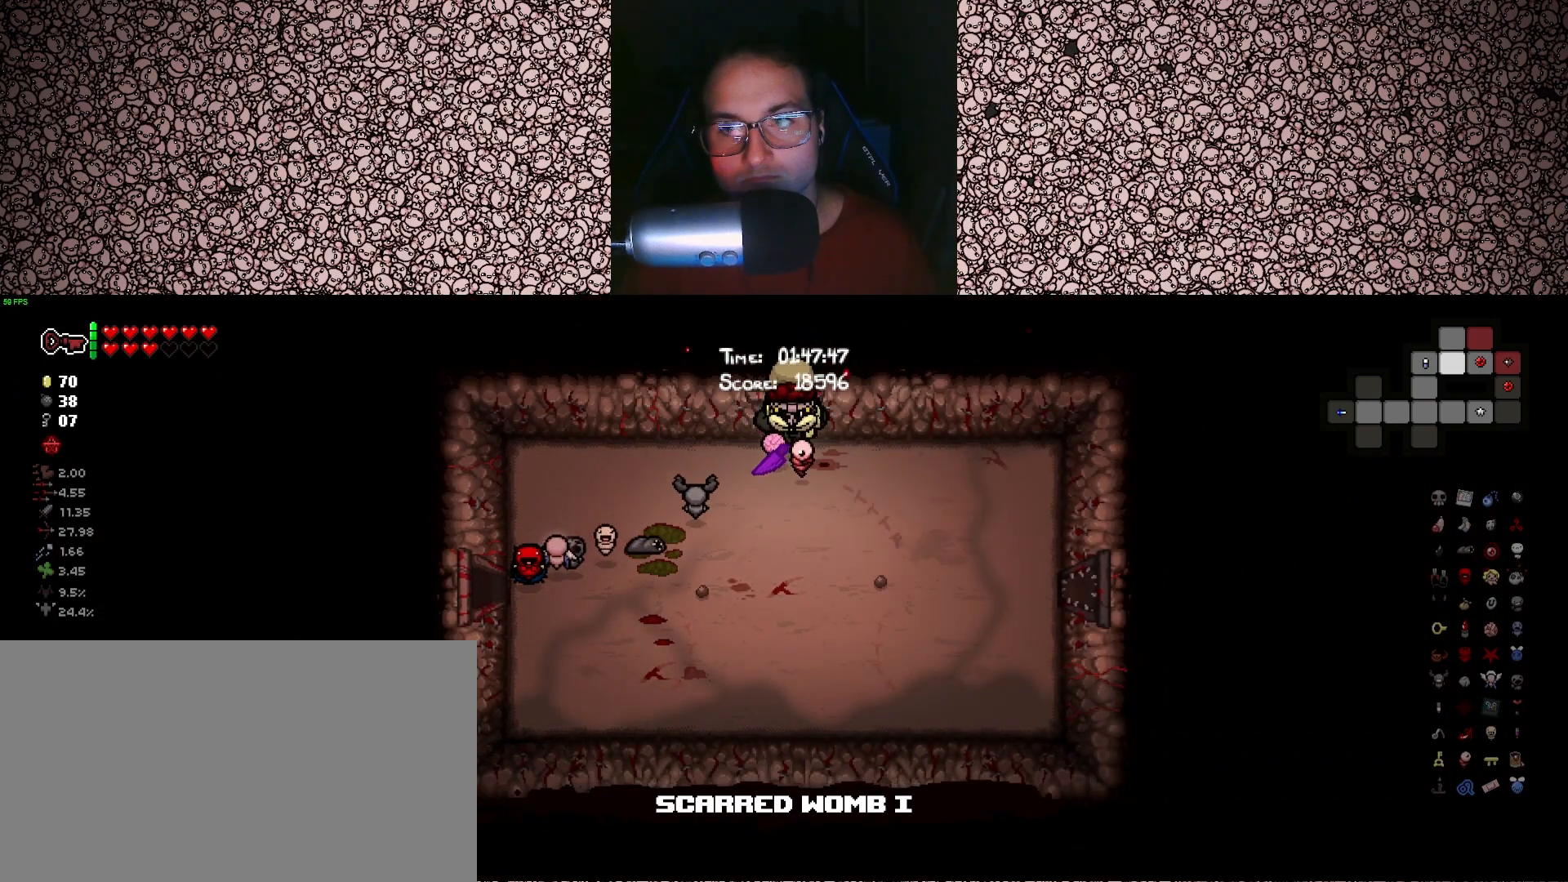
{"keys": ["d", "tab", "w"], "events": [[383, "d", "down"]]}
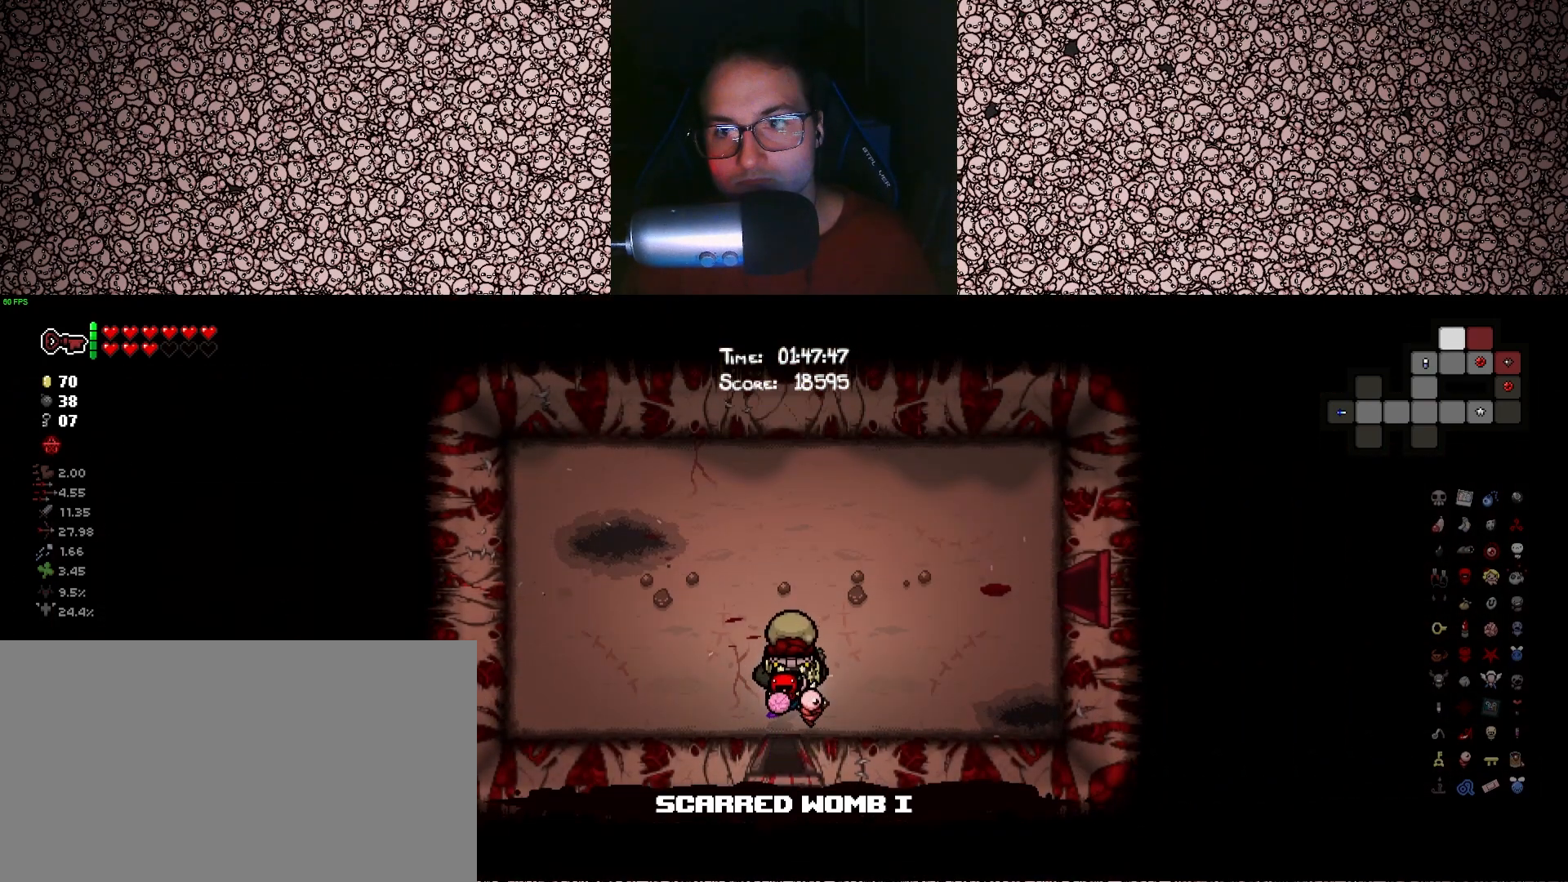
{"keys": ["d", "tab"], "events": [[300, "w", "up"]]}
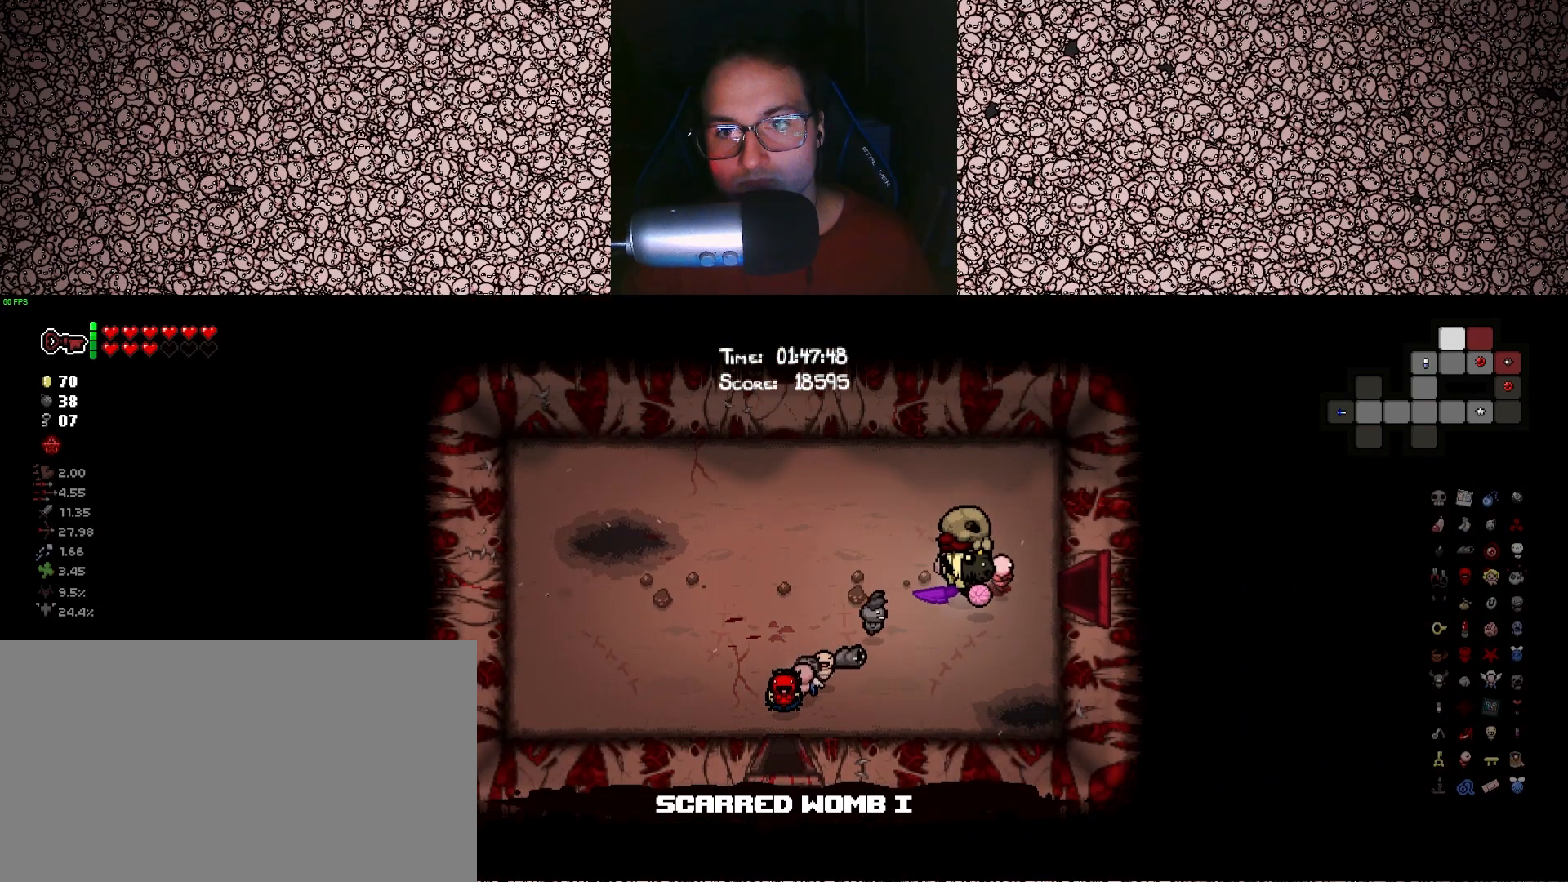
{"keys": ["tab"], "events": [[350, "d", "up"]]}
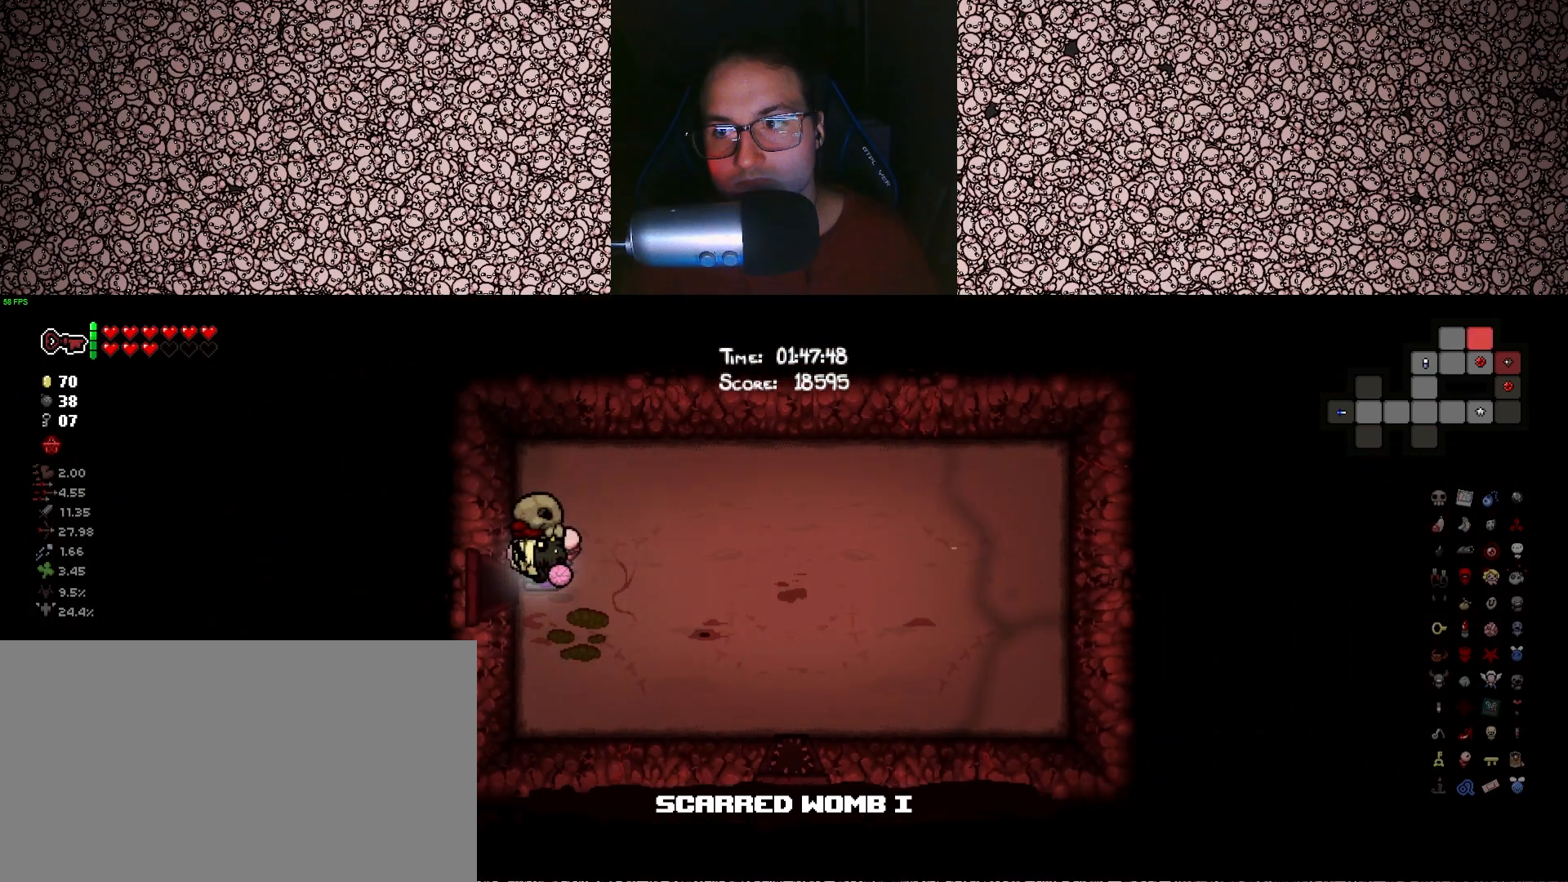
{"keys": ["d", "tab"], "events": [[350, "d", "down"]]}
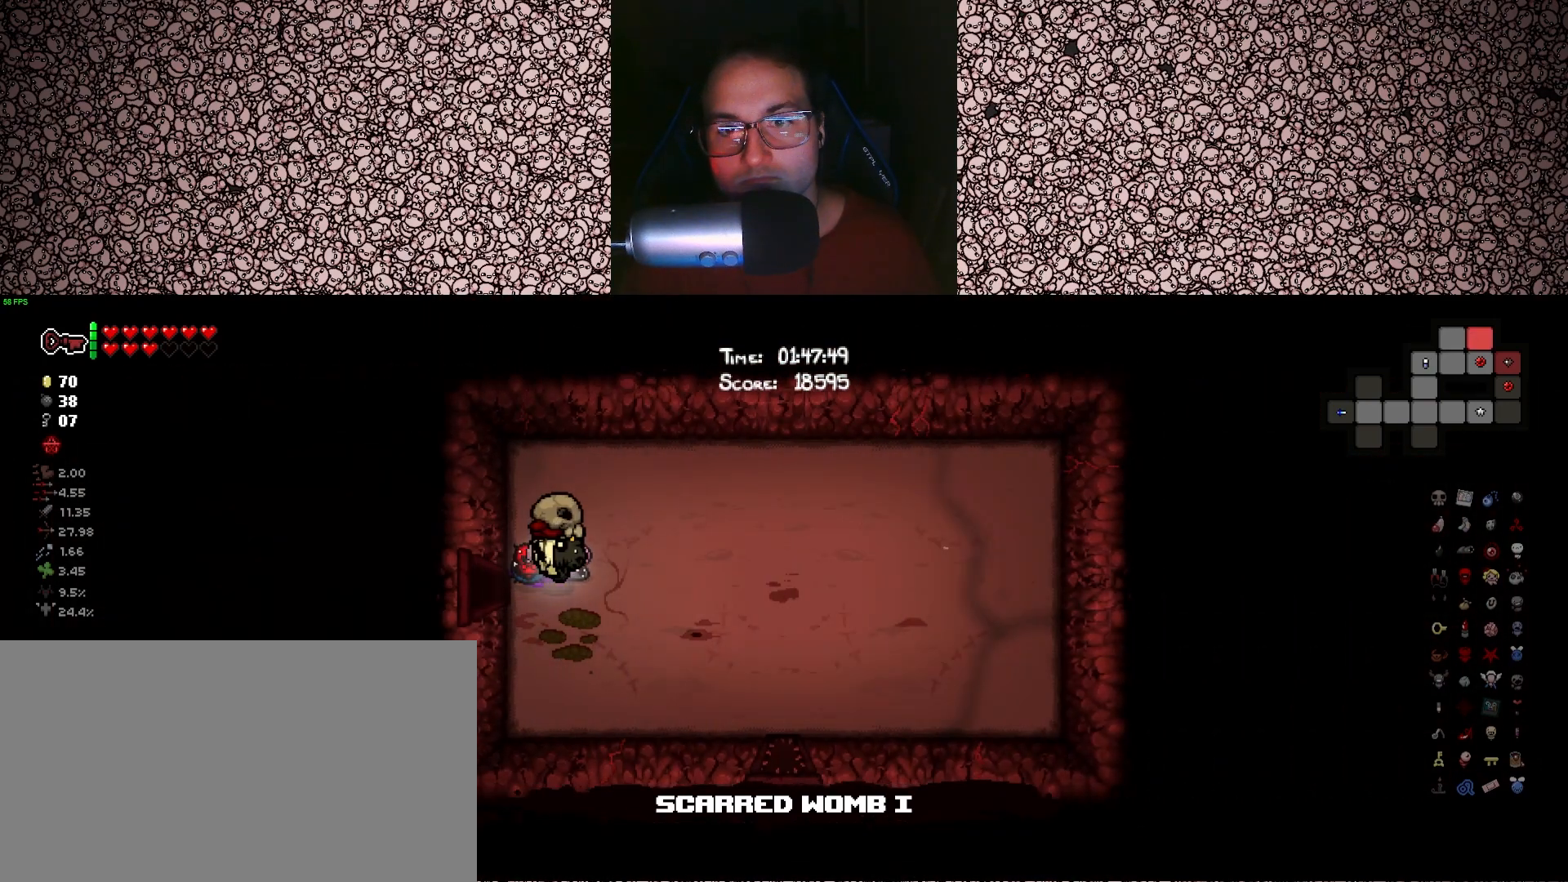
{"keys": ["d"], "events": [[283, "tab", "up"]]}
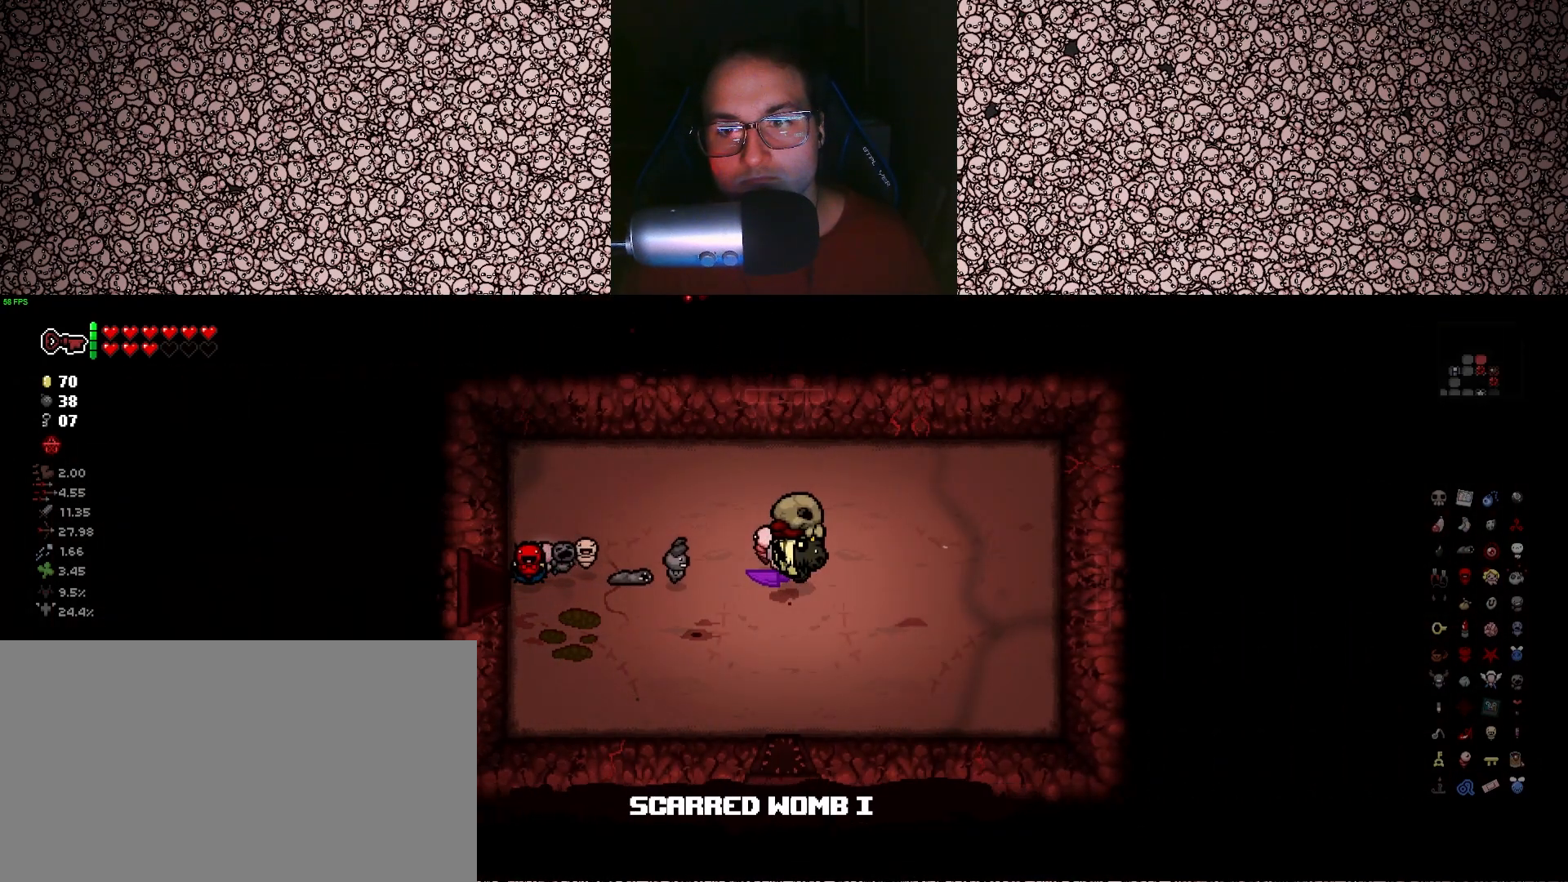
{"keys": ["d"], "events": []}
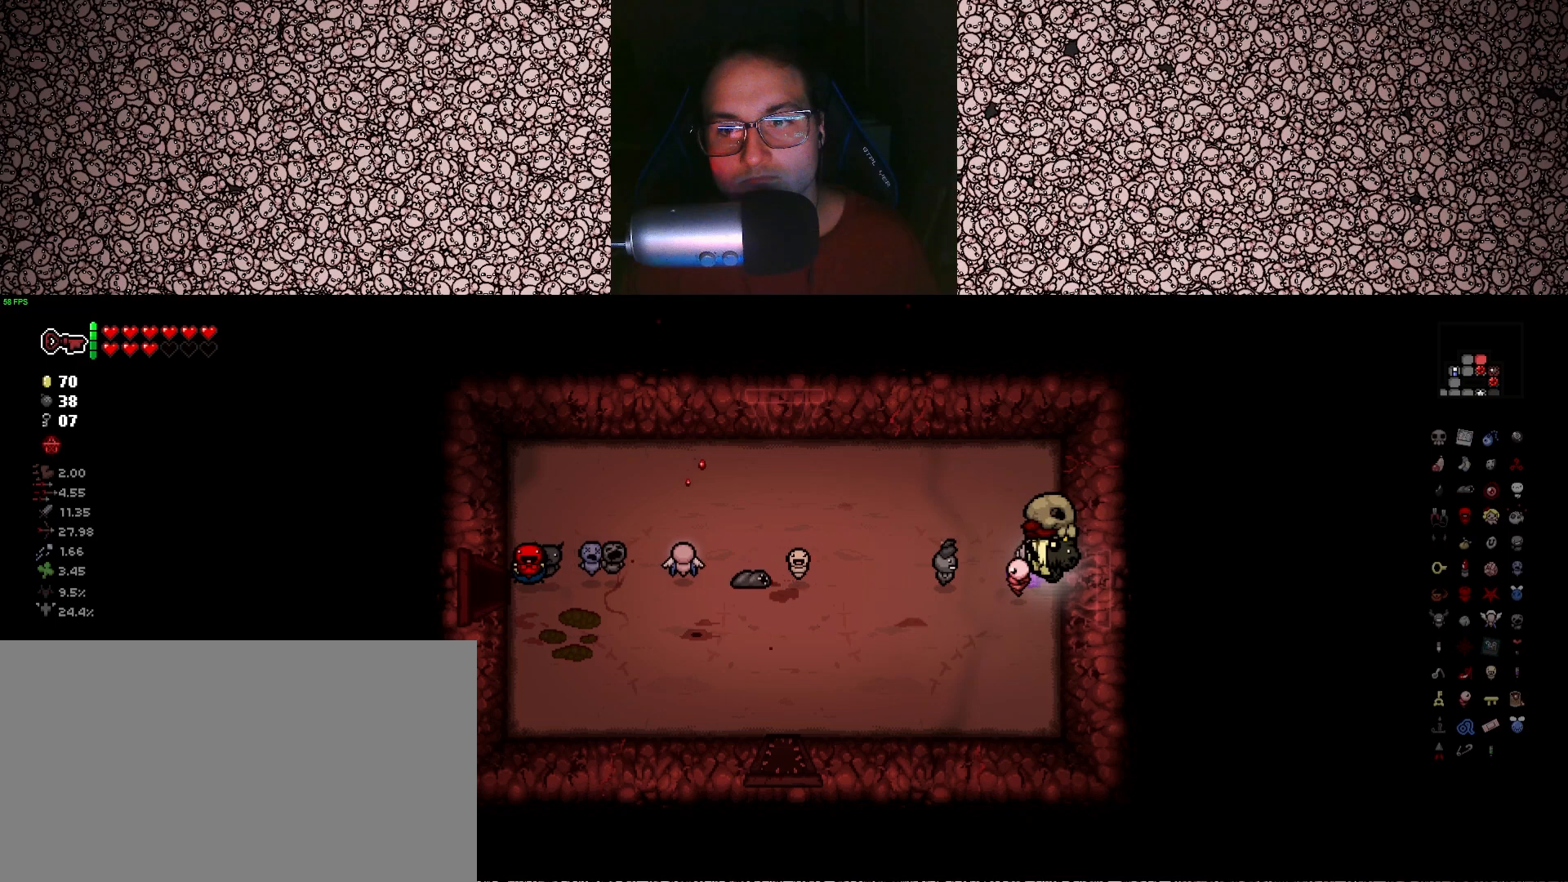
{"keys": [], "events": [[33, "space", "down"], [150, "space", "up"], [433, "d", "up"]]}
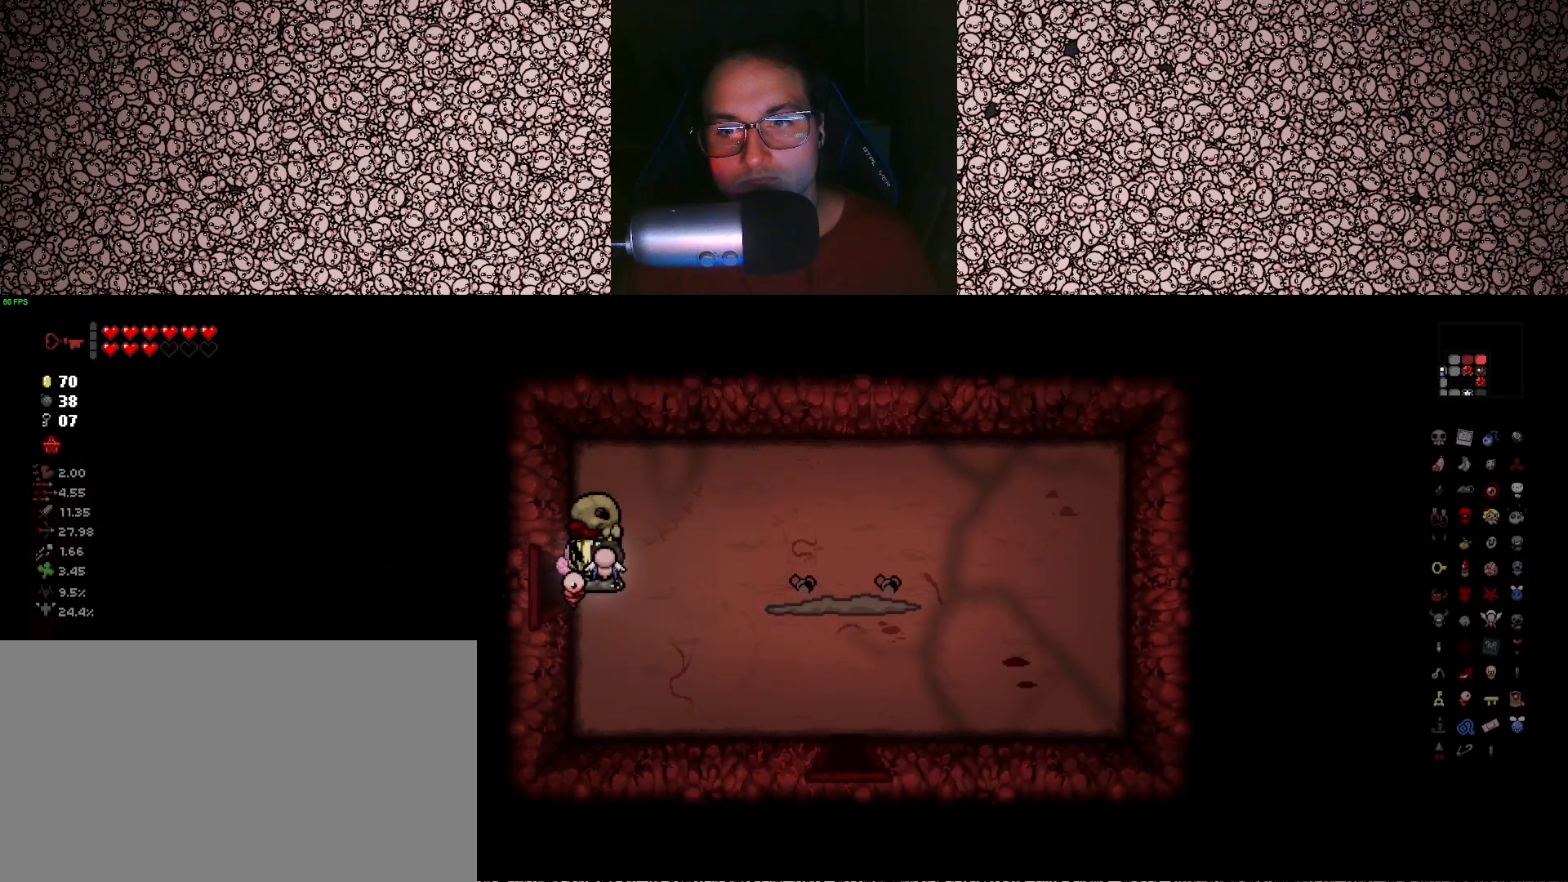
{"keys": ["right"], "events": [[366, "d", "down"], [400, "right", "down"], [483, "d", "up"]]}
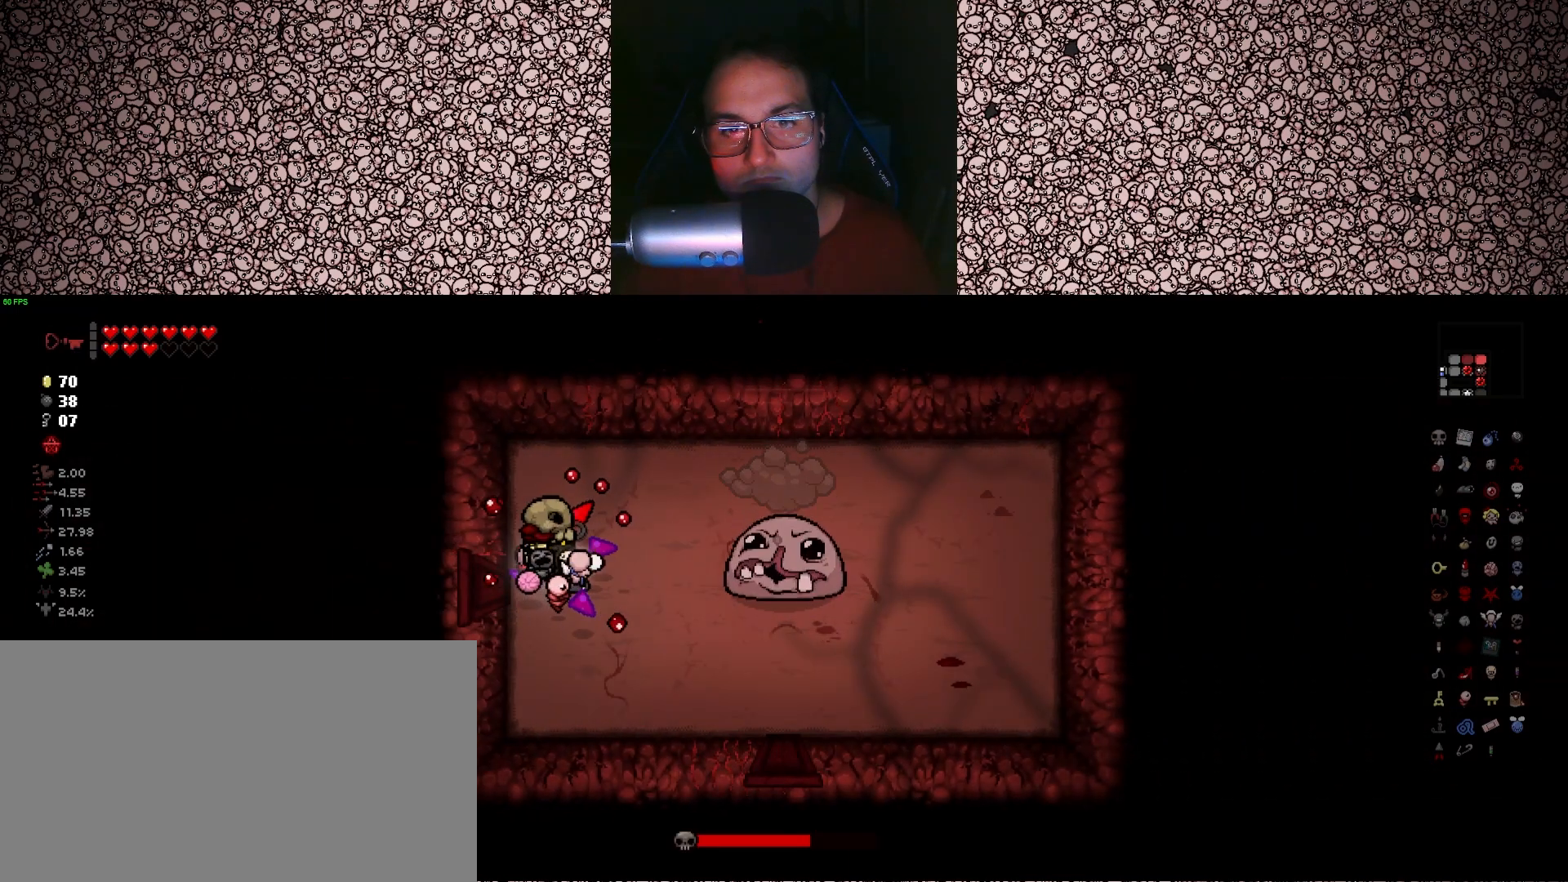
{"keys": ["right", "w"], "events": [[466, "w", "down"]]}
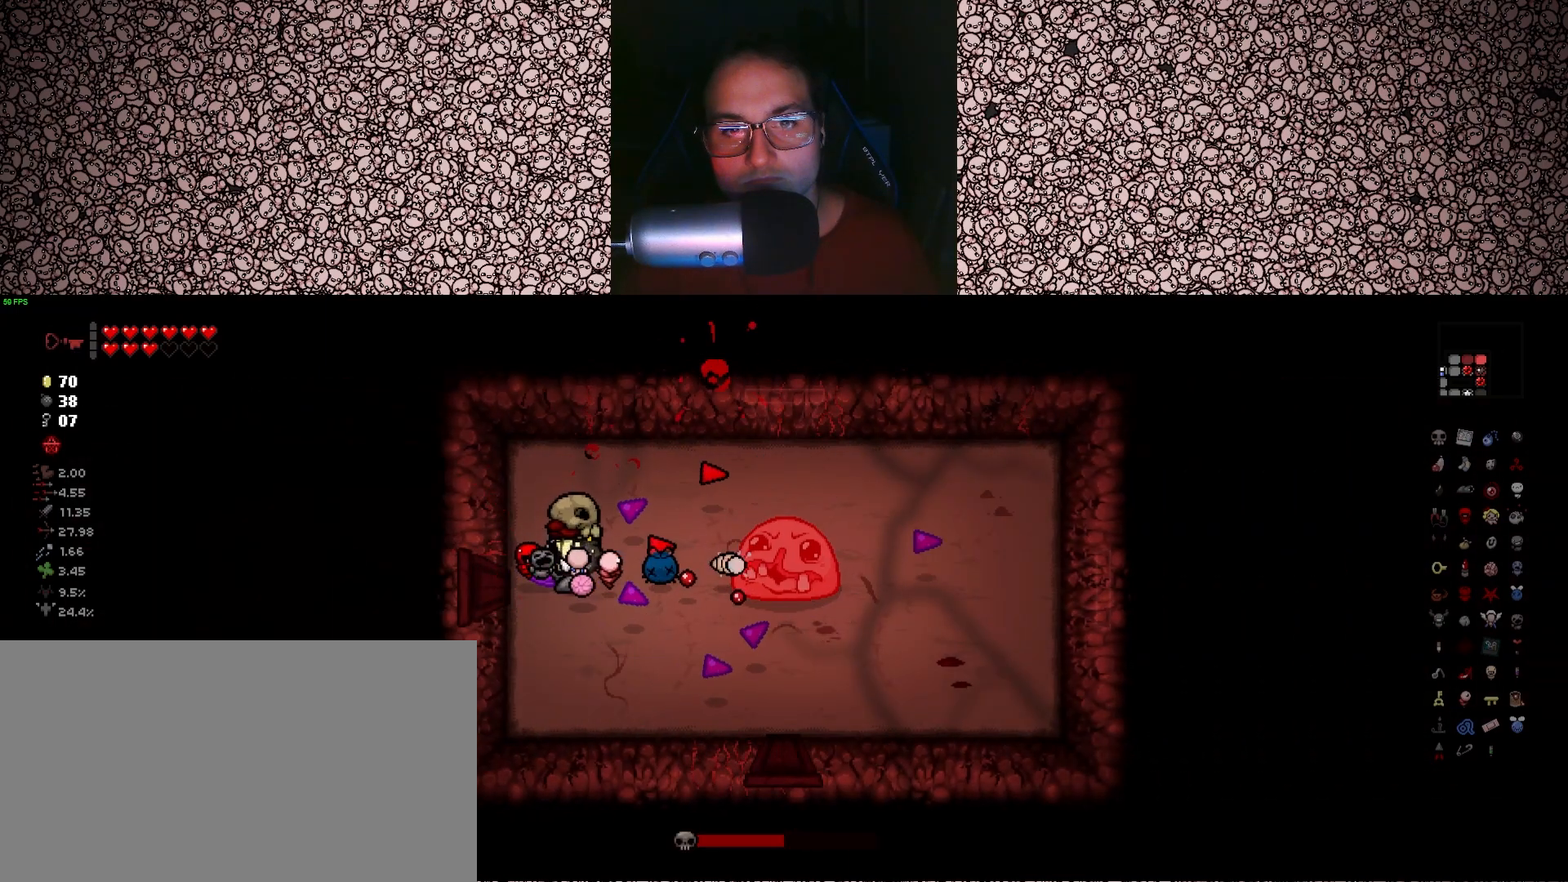
{"keys": ["d", "down"], "events": [[33, "d", "down"], [150, "down", "down"], [366, "right", "up"], [450, "w", "up"]]}
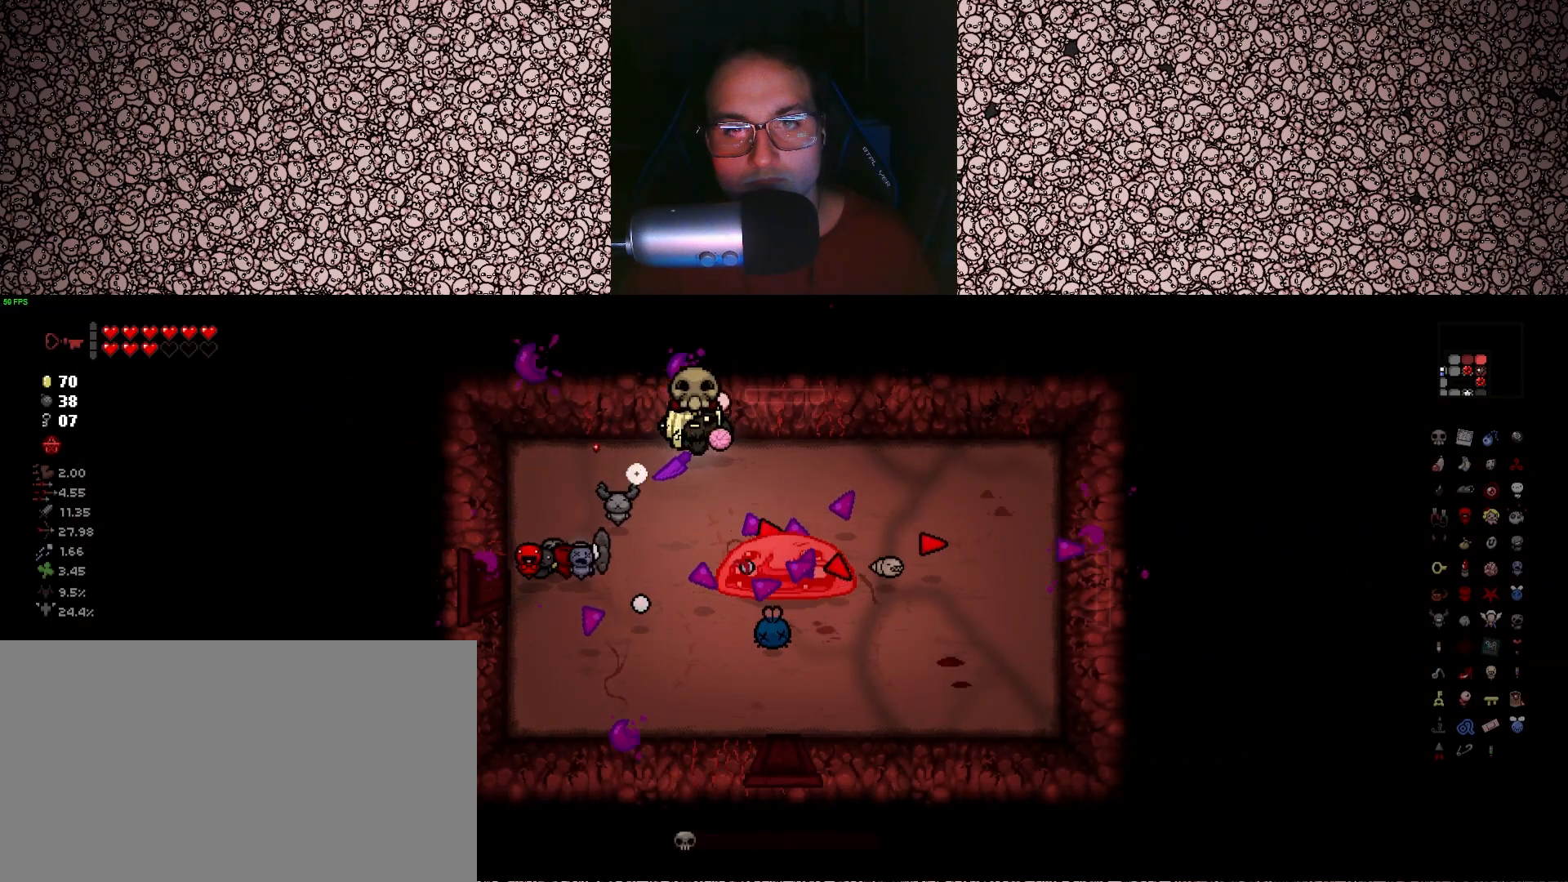
{"keys": ["left", "s"], "events": [[50, "left", "down"], [216, "down", "up"], [400, "s", "down"], [450, "d", "up"]]}
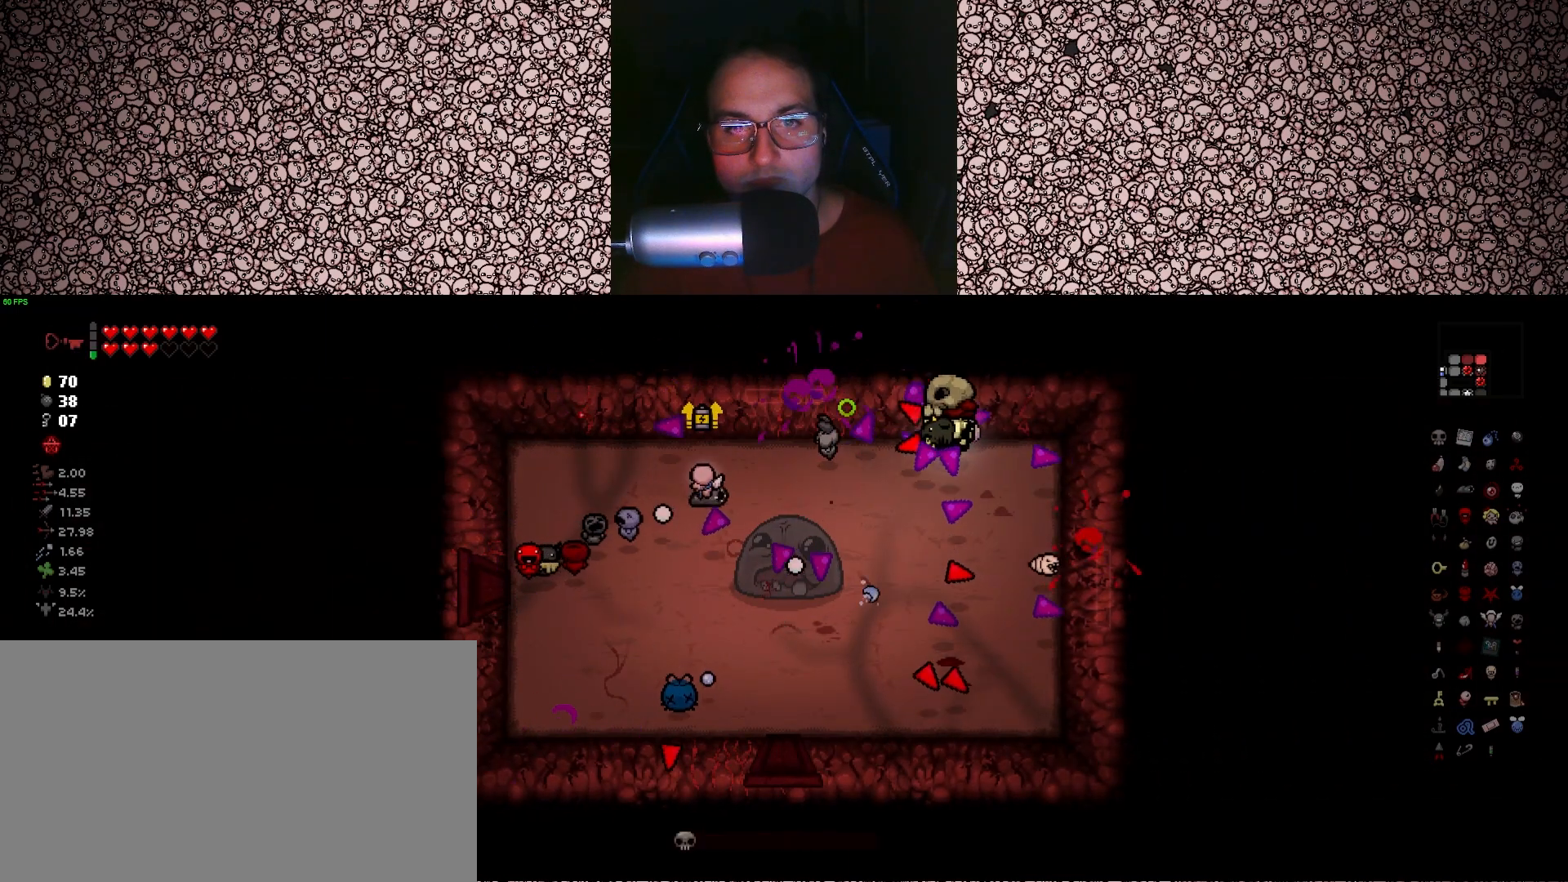
{"keys": [], "events": [[33, "left", "up"], [50, "s", "up"]]}
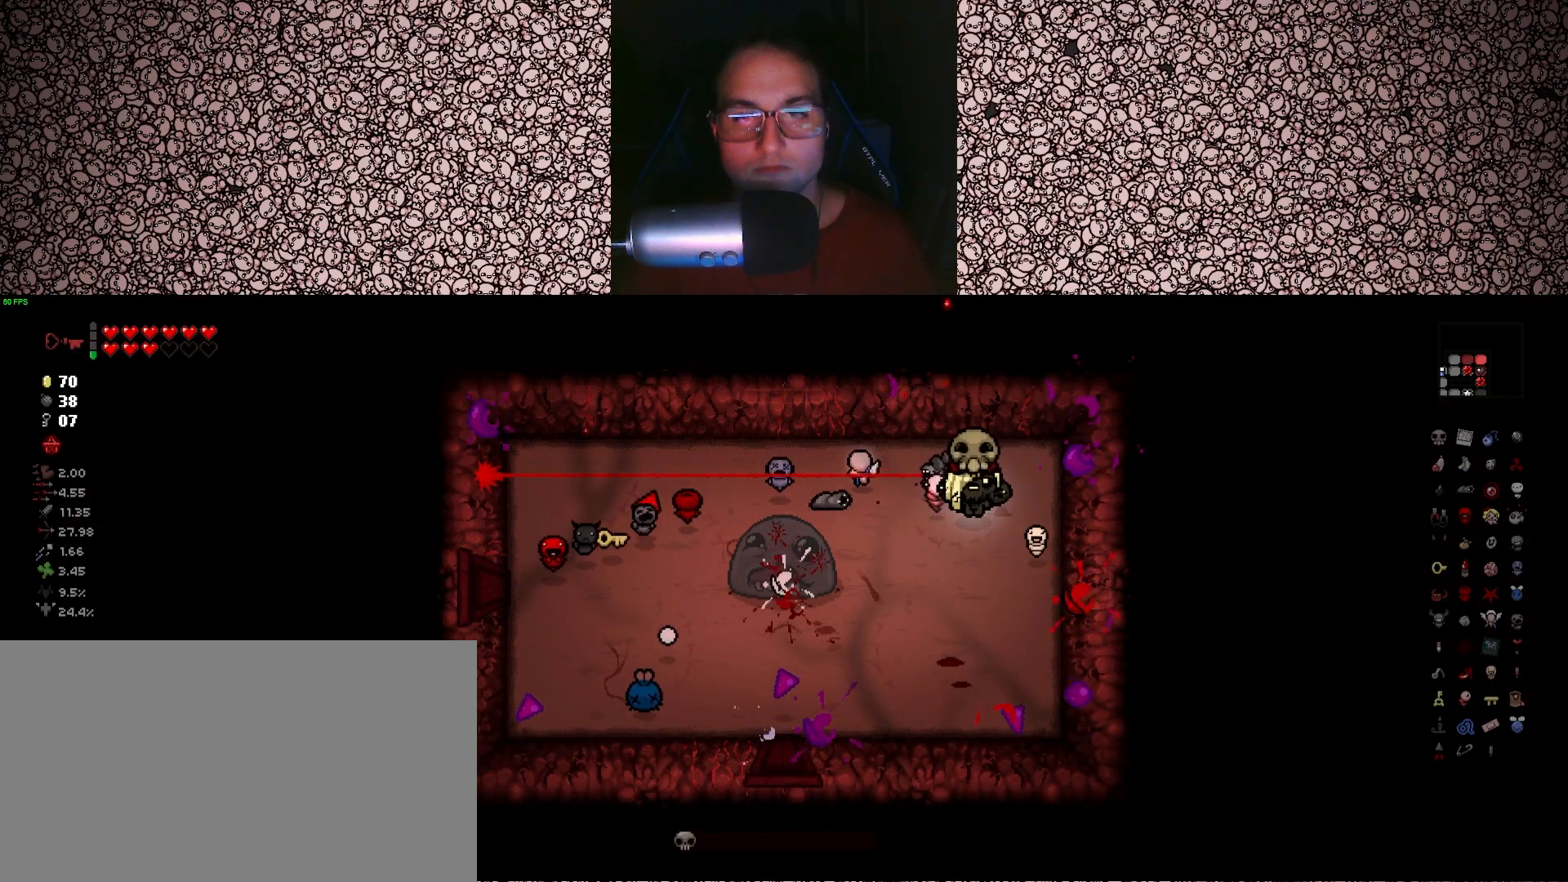
{"keys": [], "events": []}
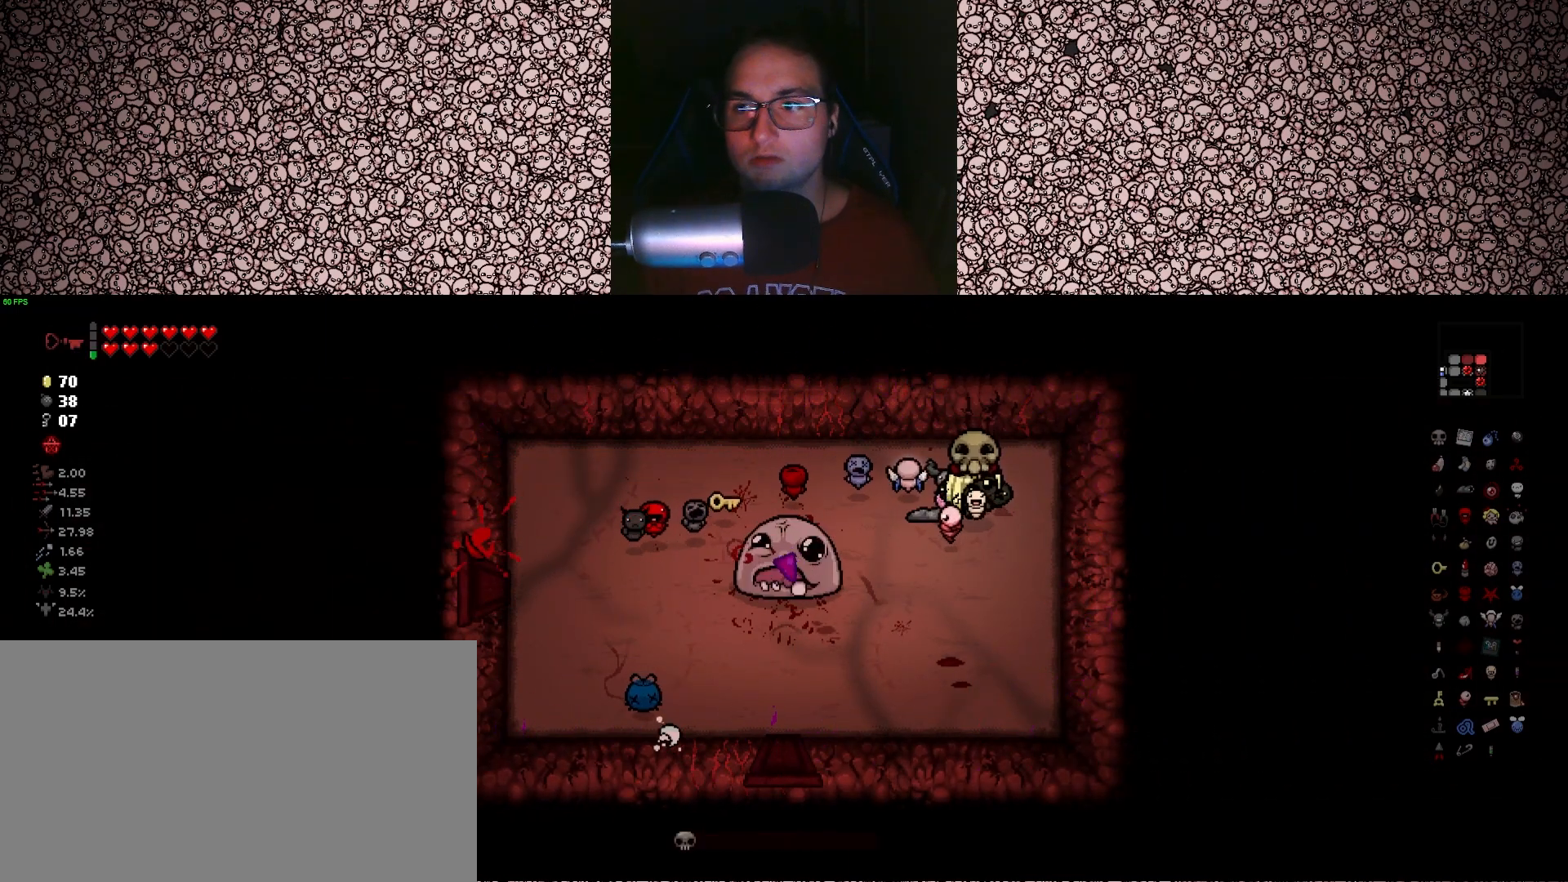
{"keys": [], "events": []}
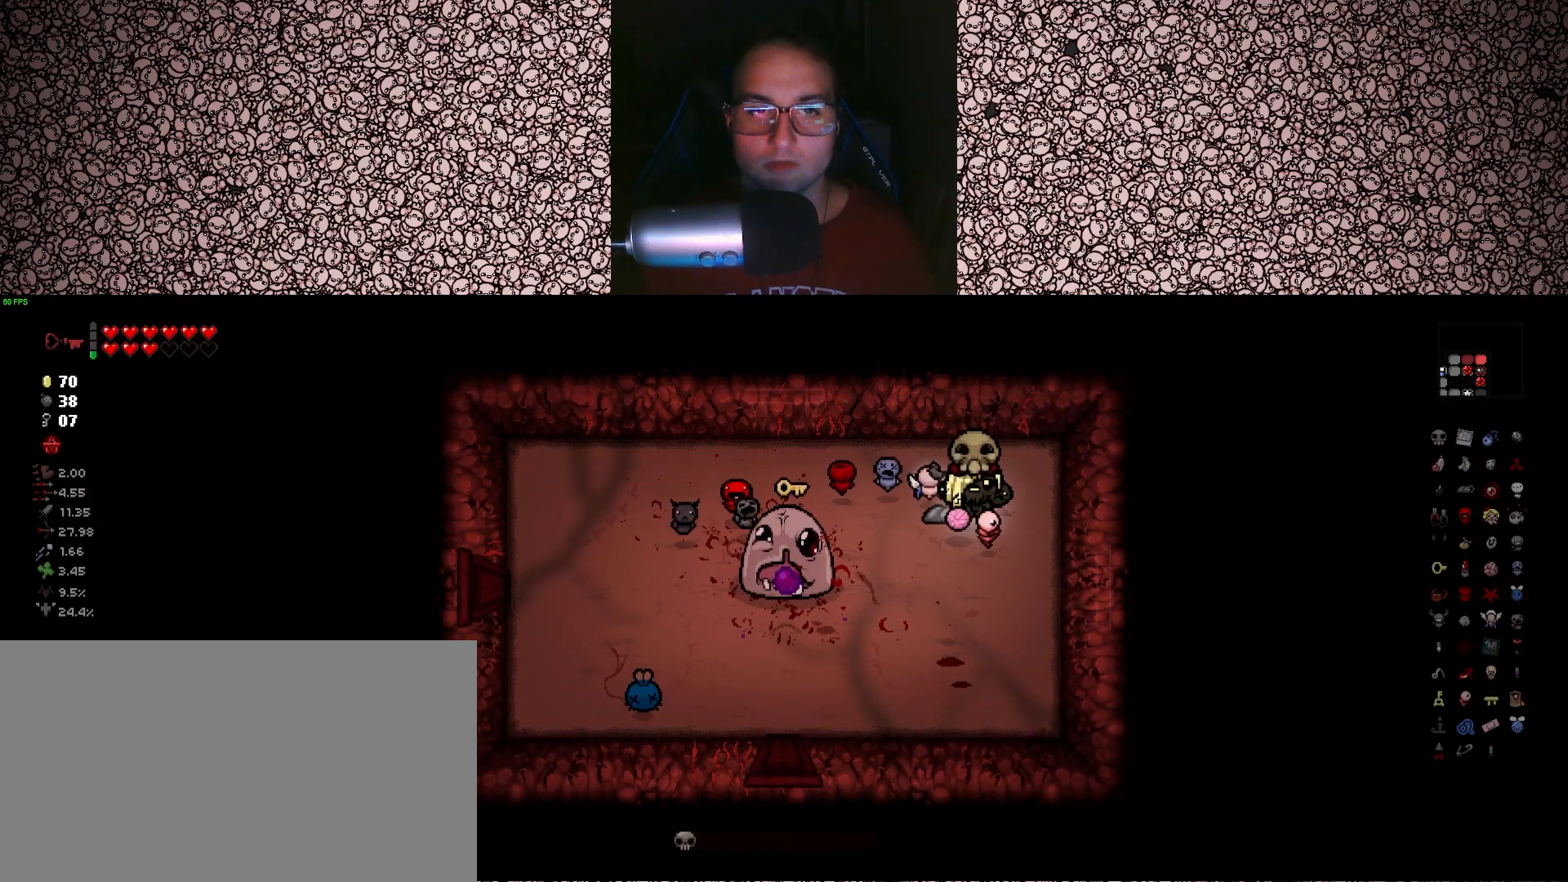
{"keys": [], "events": []}
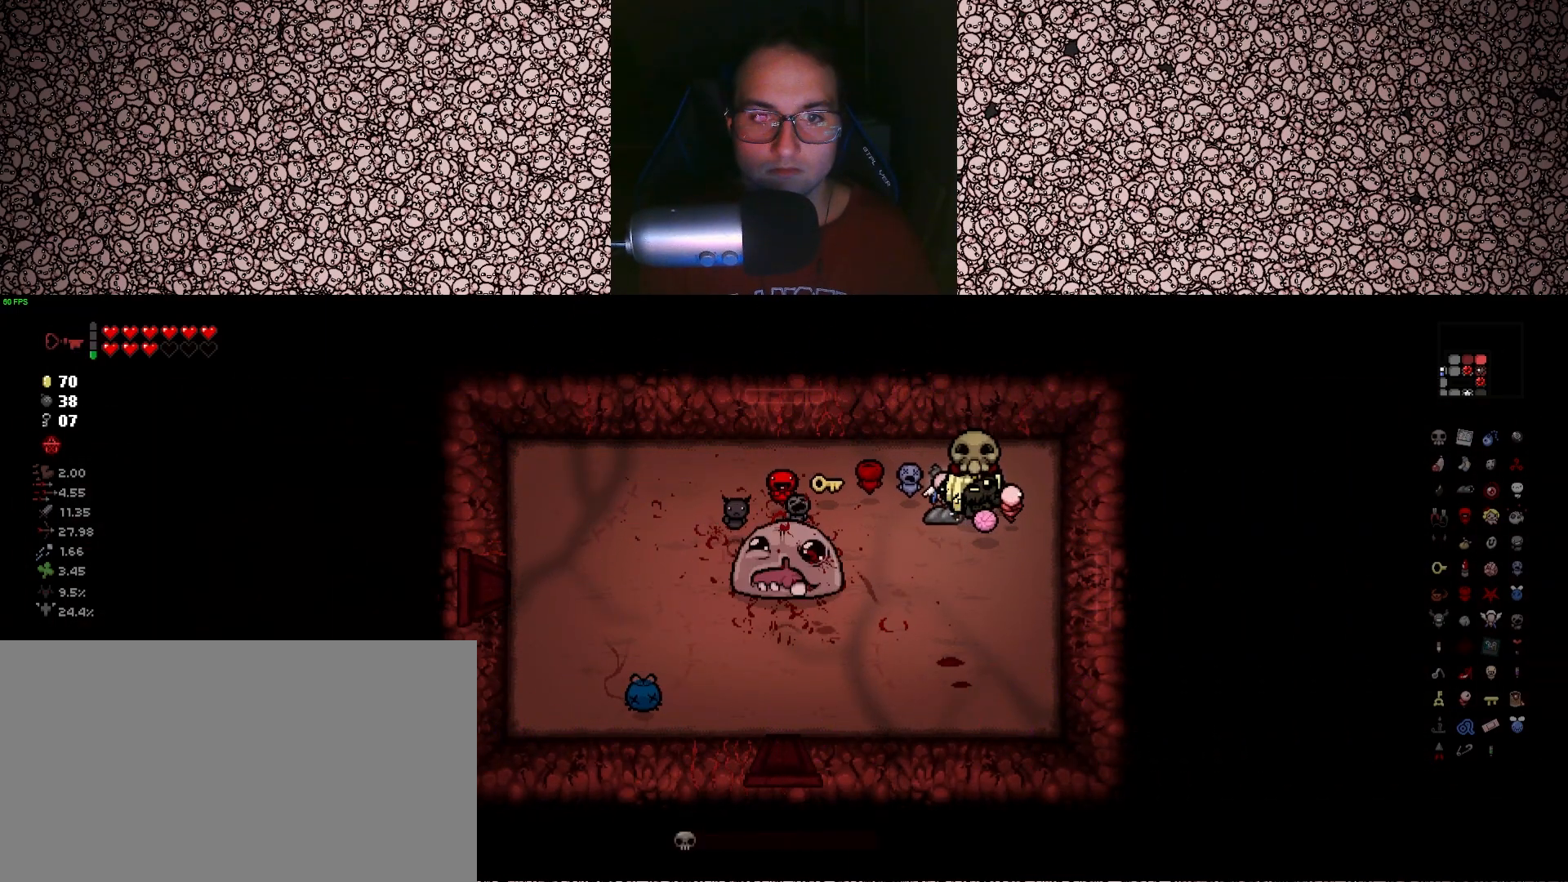
{"keys": [], "events": []}
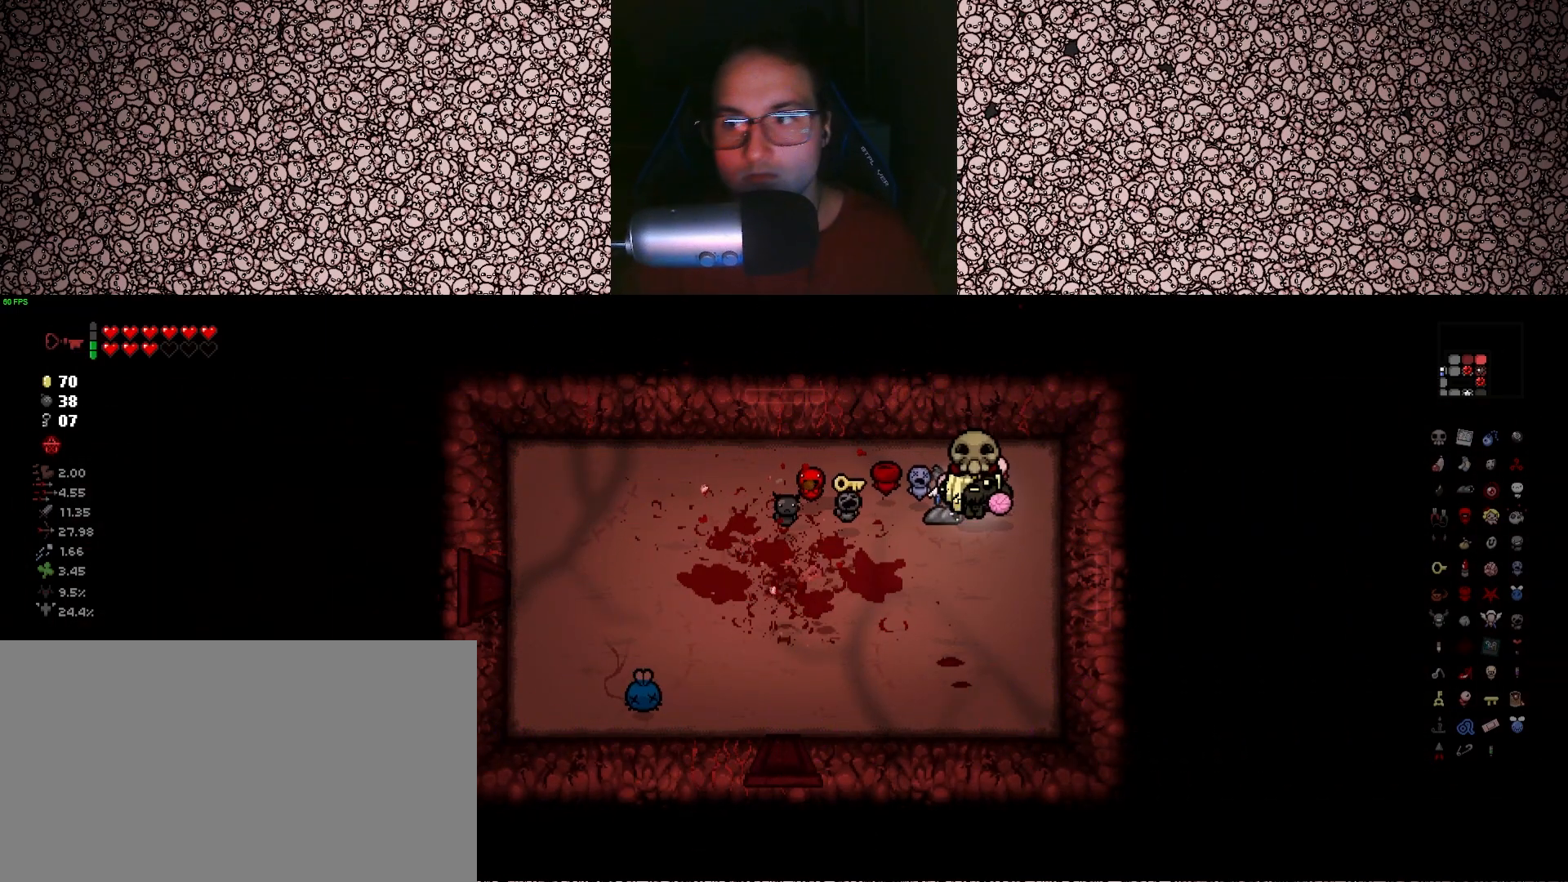
{"keys": [], "events": []}
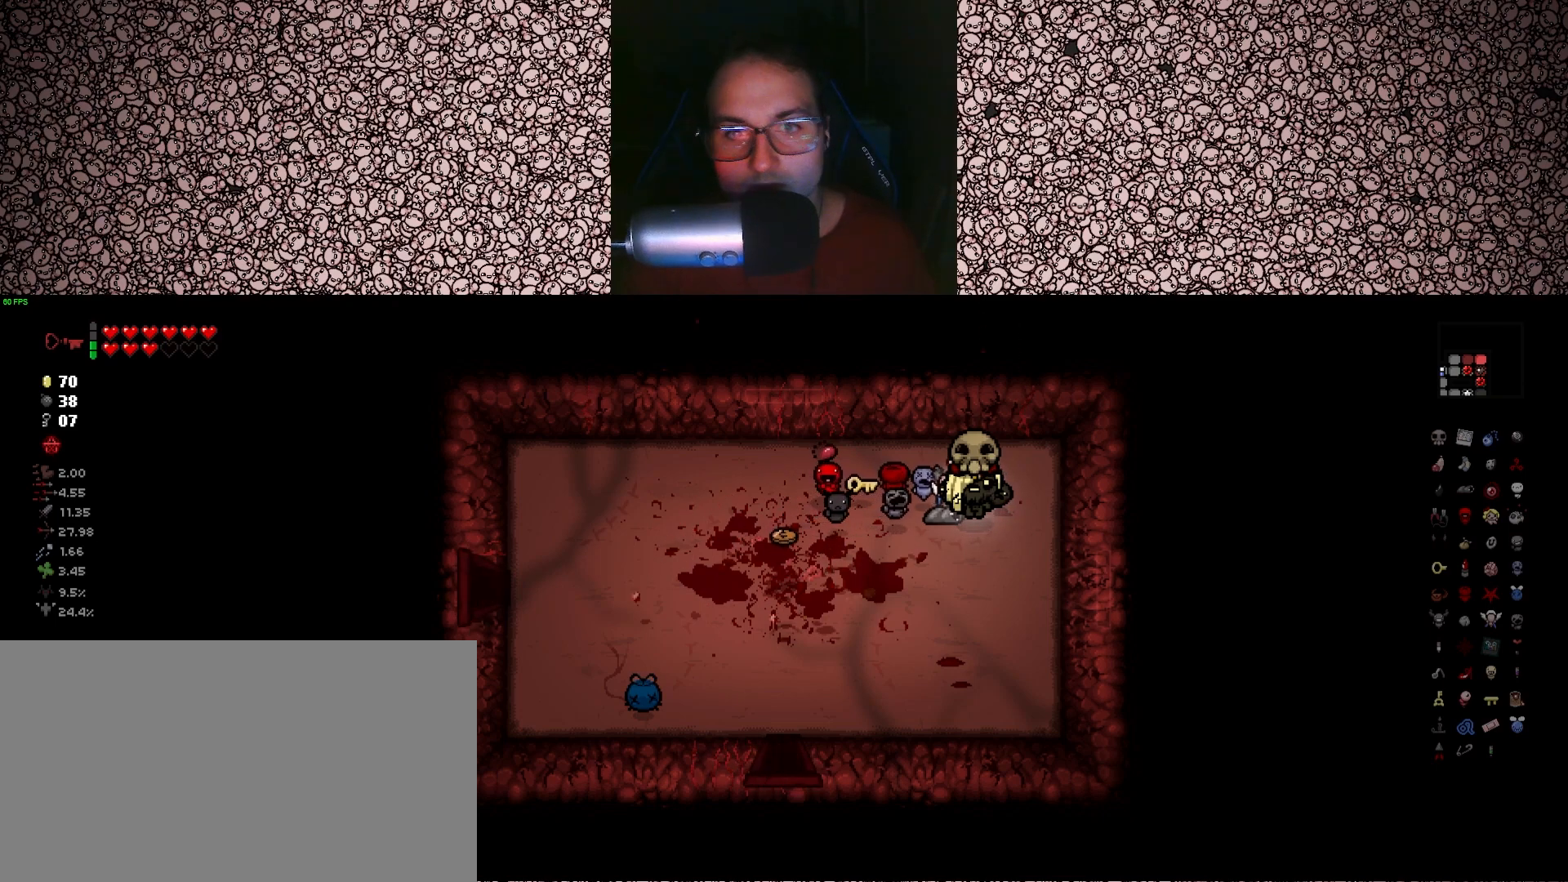
{"keys": [], "events": [[50, "a", "down"], [66, "s", "down"], [333, "s", "up"], [433, "a", "up"]]}
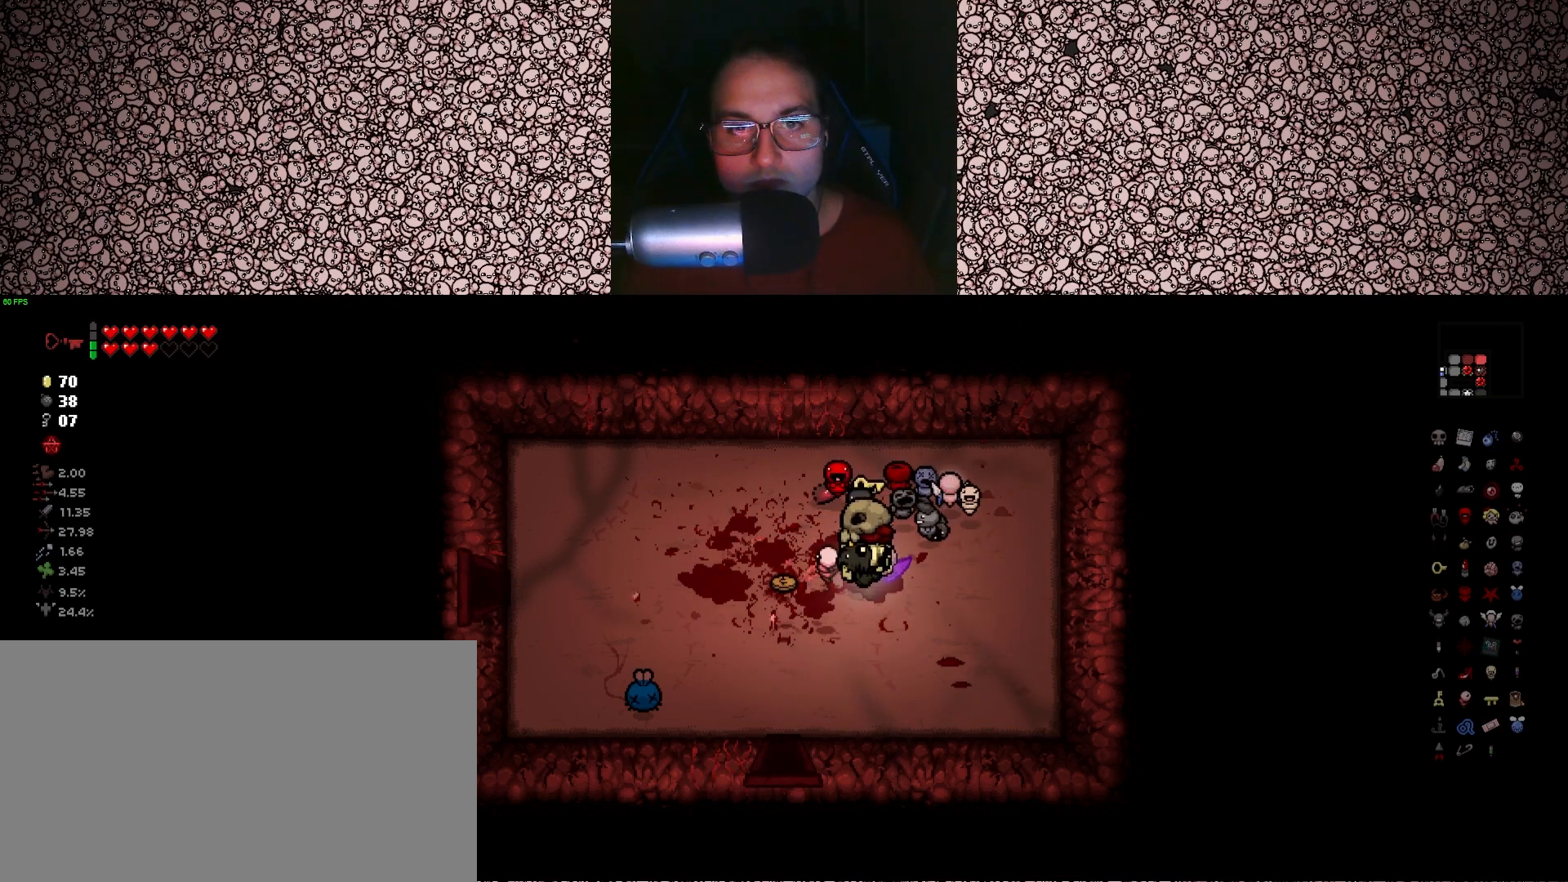
{"keys": ["d", "w"], "events": [[50, "a", "down"], [166, "w", "down"], [200, "a", "up"], [283, "d", "down"]]}
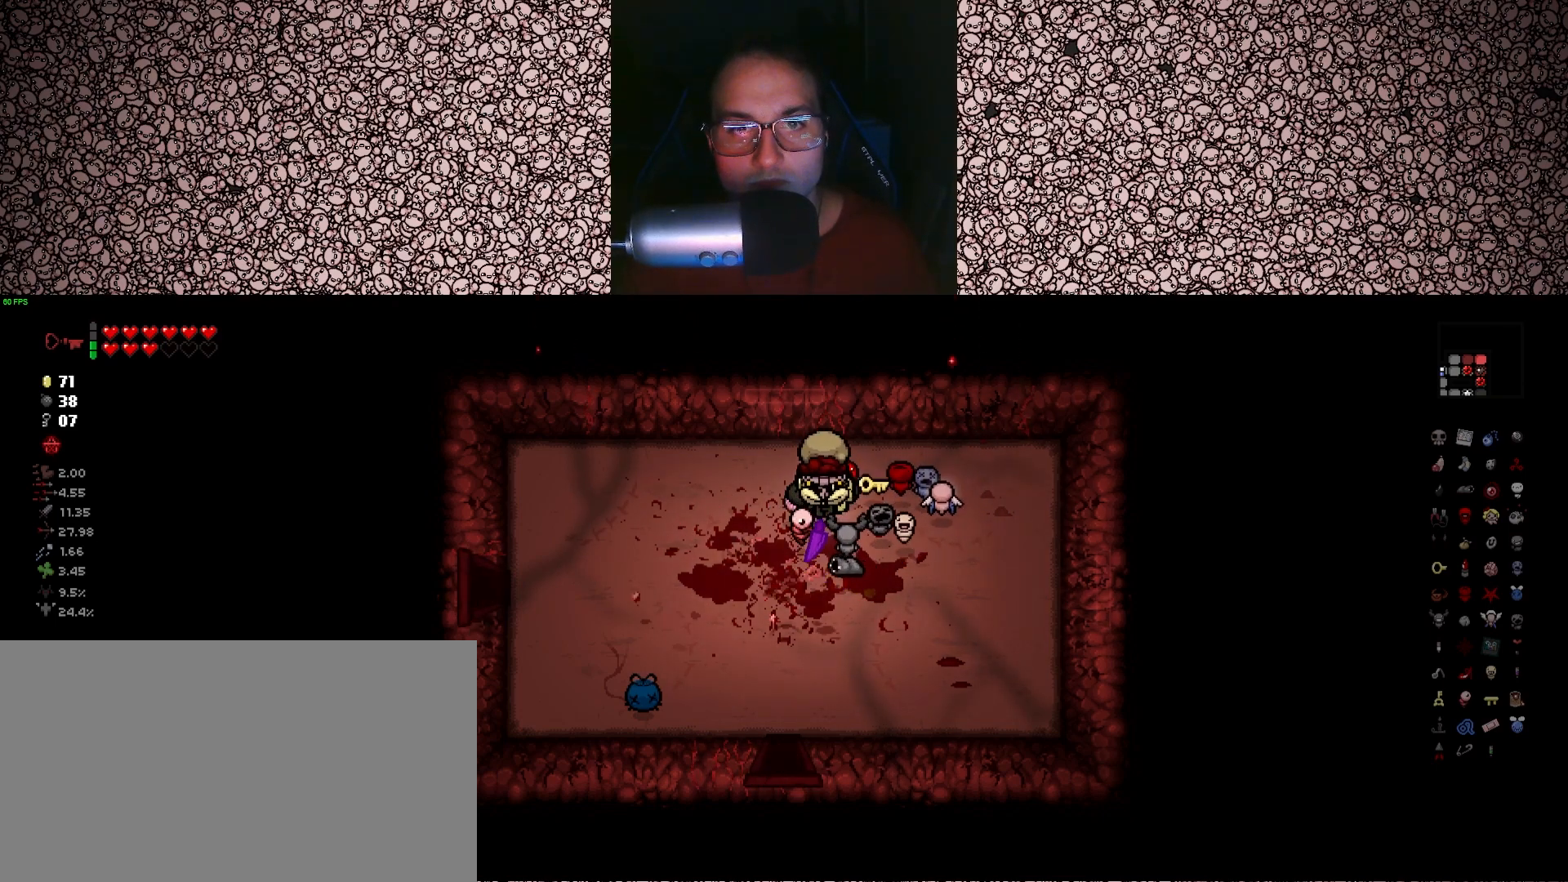
{"keys": ["s"], "events": [[50, "a", "down"], [83, "d", "up"], [133, "w", "up"], [283, "s", "down"], [483, "a", "up"]]}
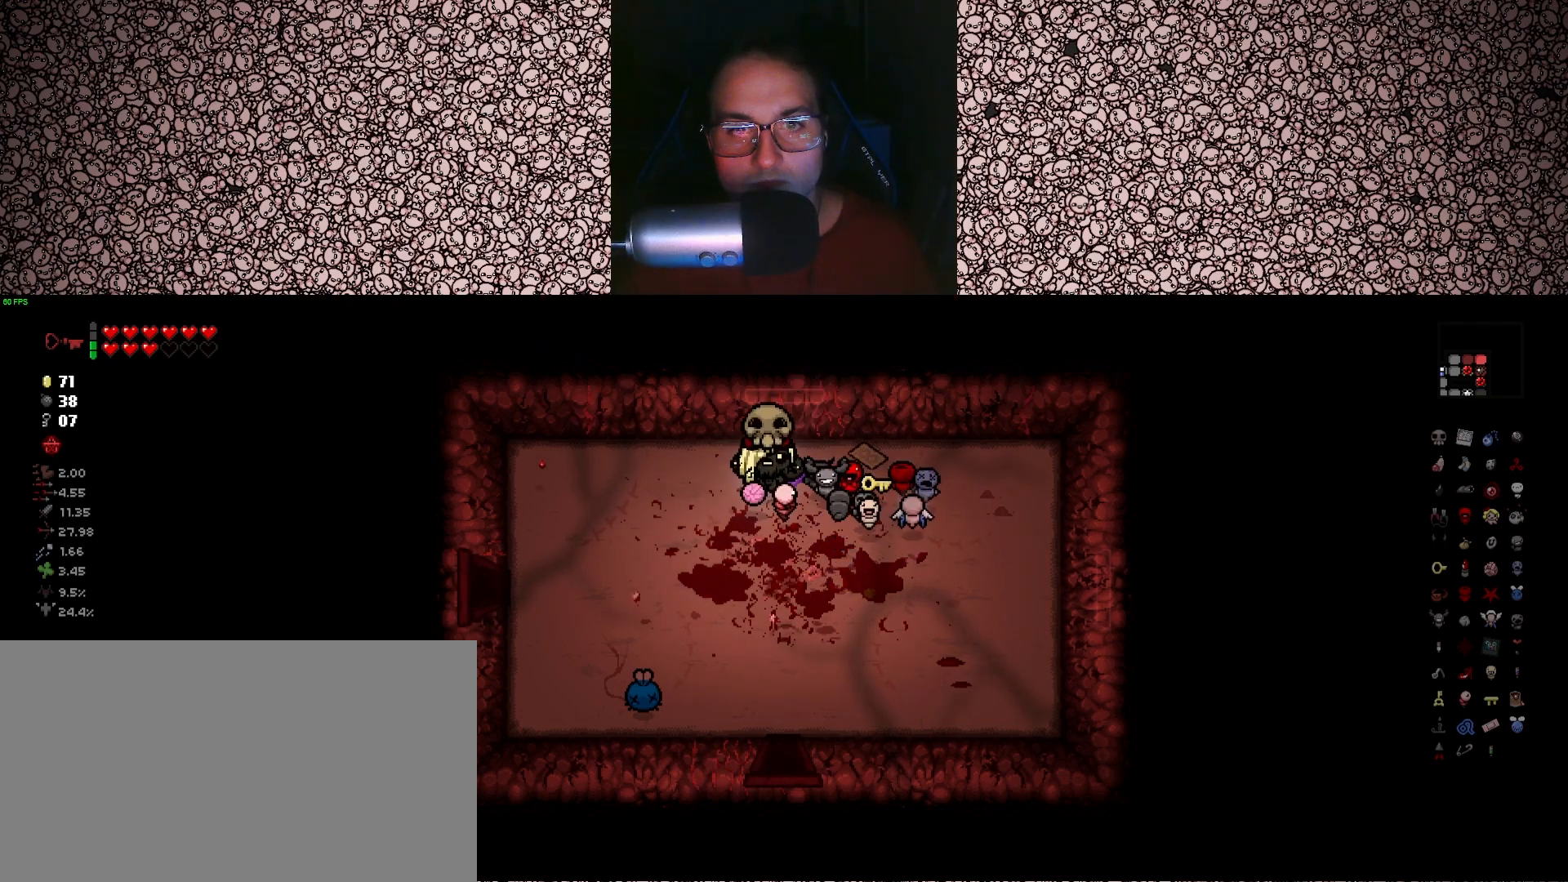
{"keys": ["d", "w"], "events": [[66, "s", "up"], [250, "d", "down"], [416, "w", "down"]]}
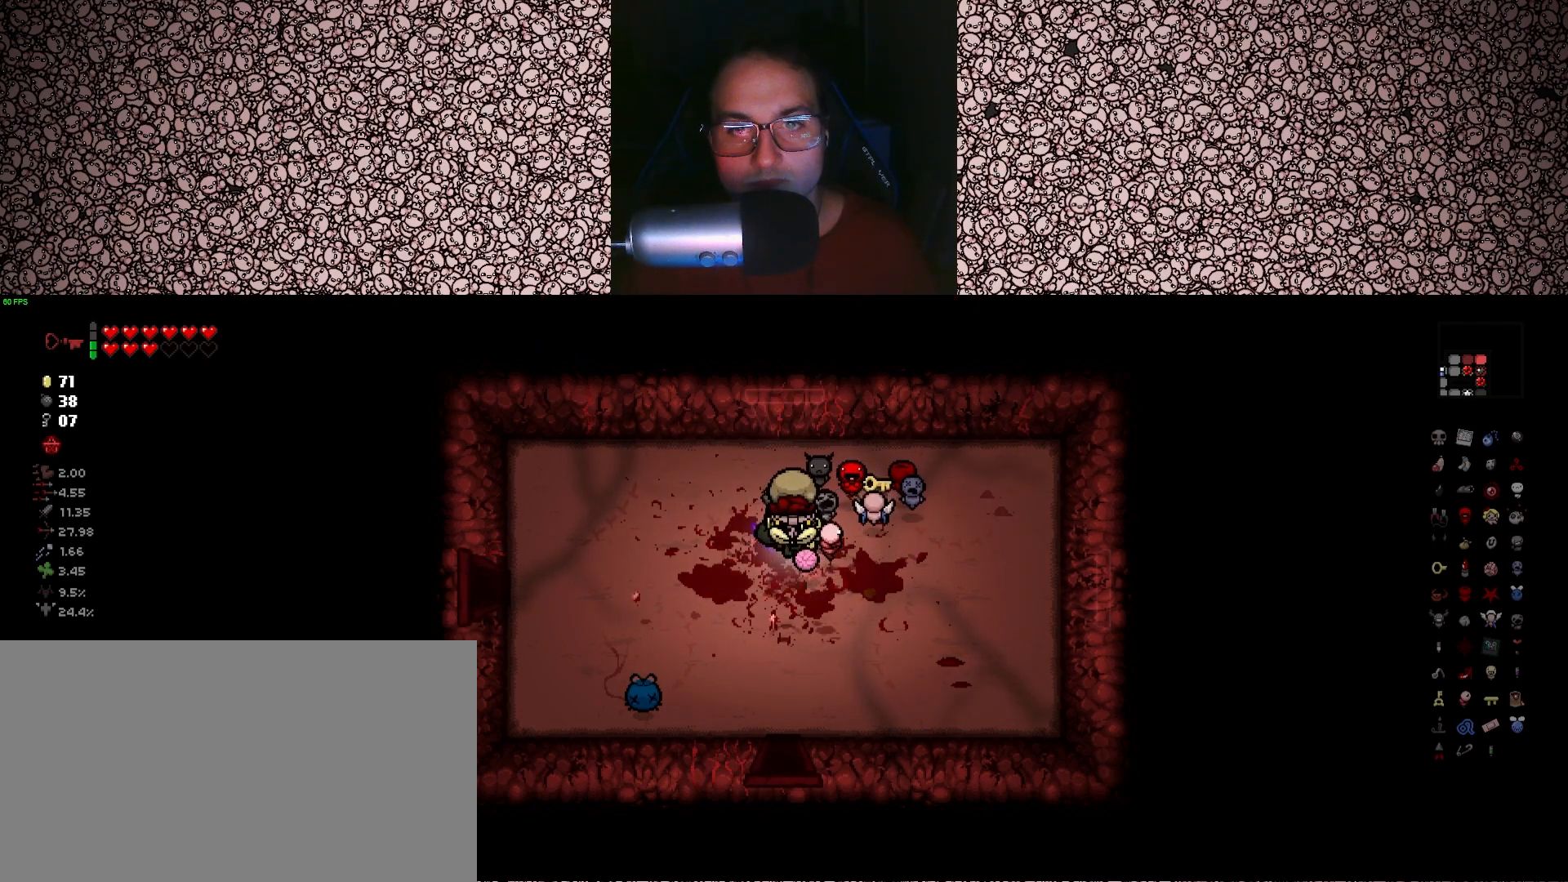
{"keys": ["s"], "events": [[216, "w", "up"], [350, "s", "down"], [433, "d", "up"]]}
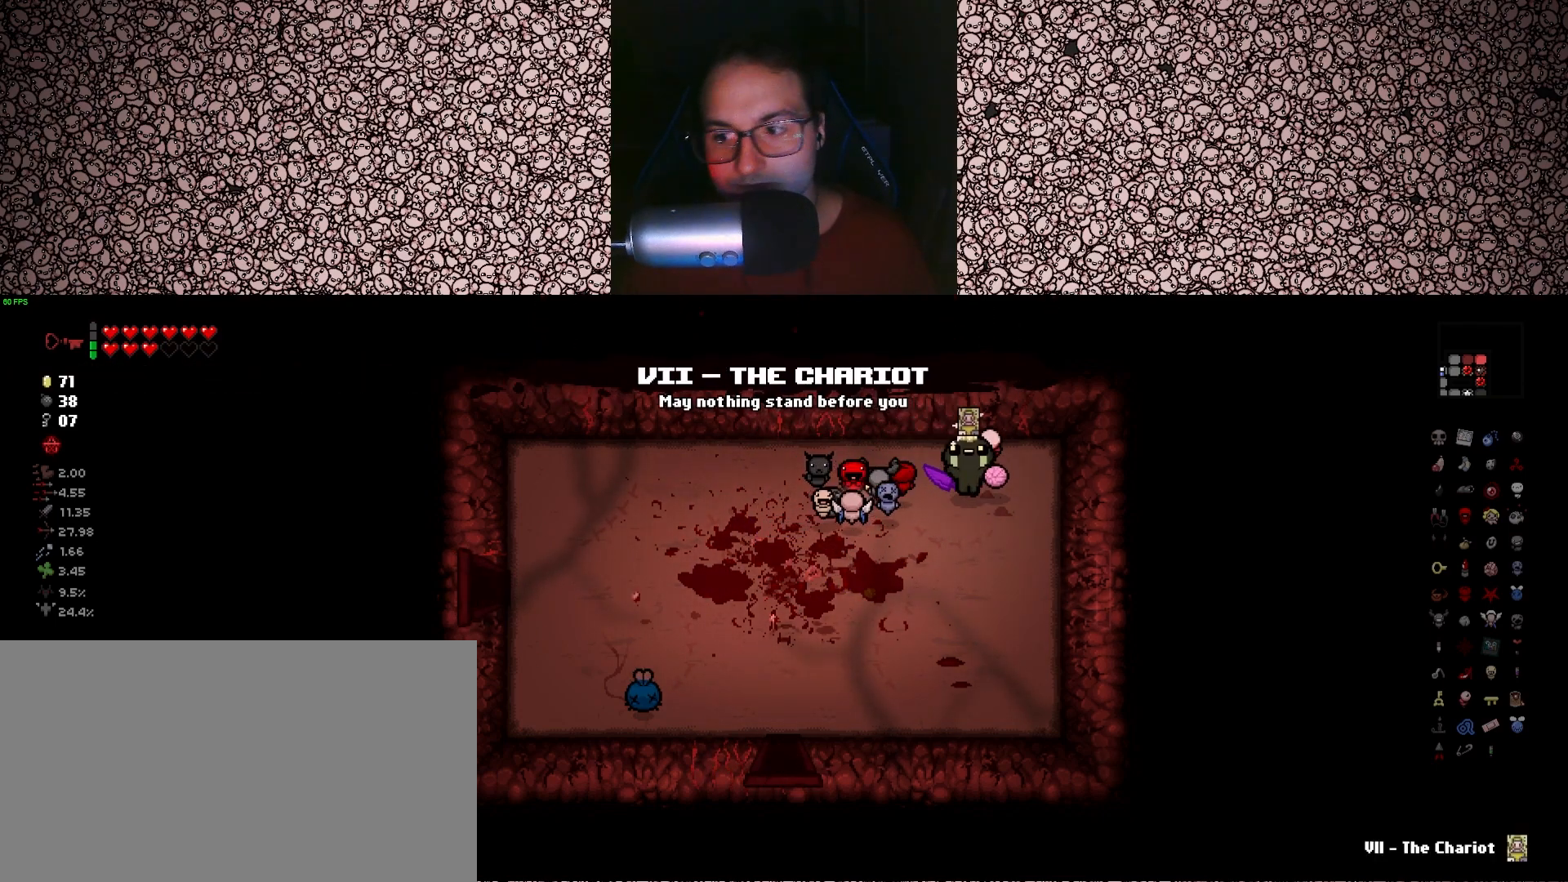
{"keys": ["a"], "events": [[100, "a", "down"], [283, "s", "up"]]}
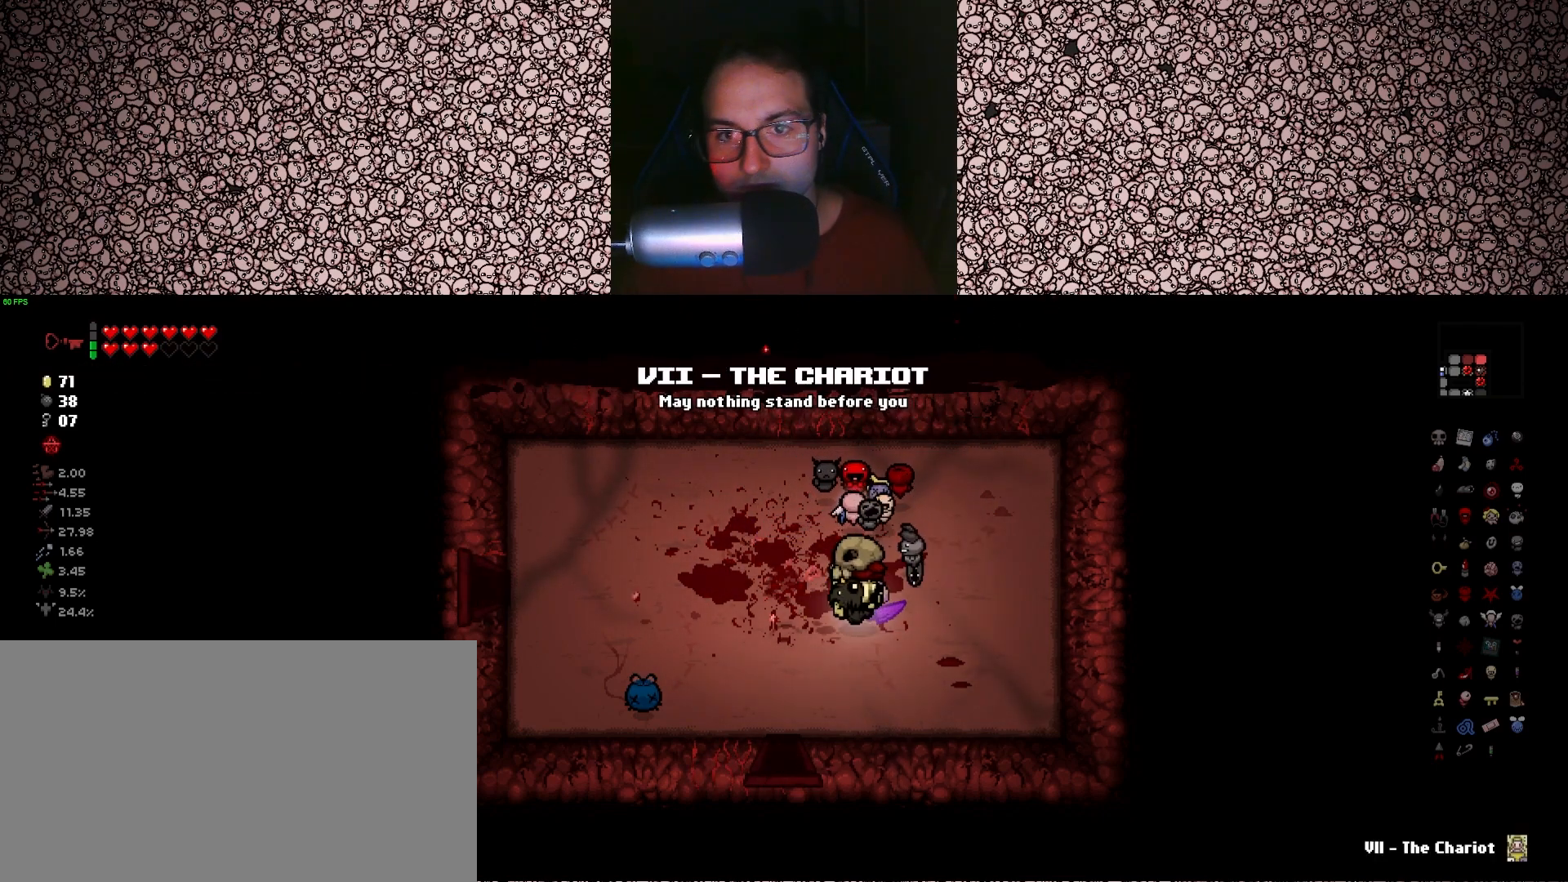
{"keys": [], "events": [[16, "a", "up"]]}
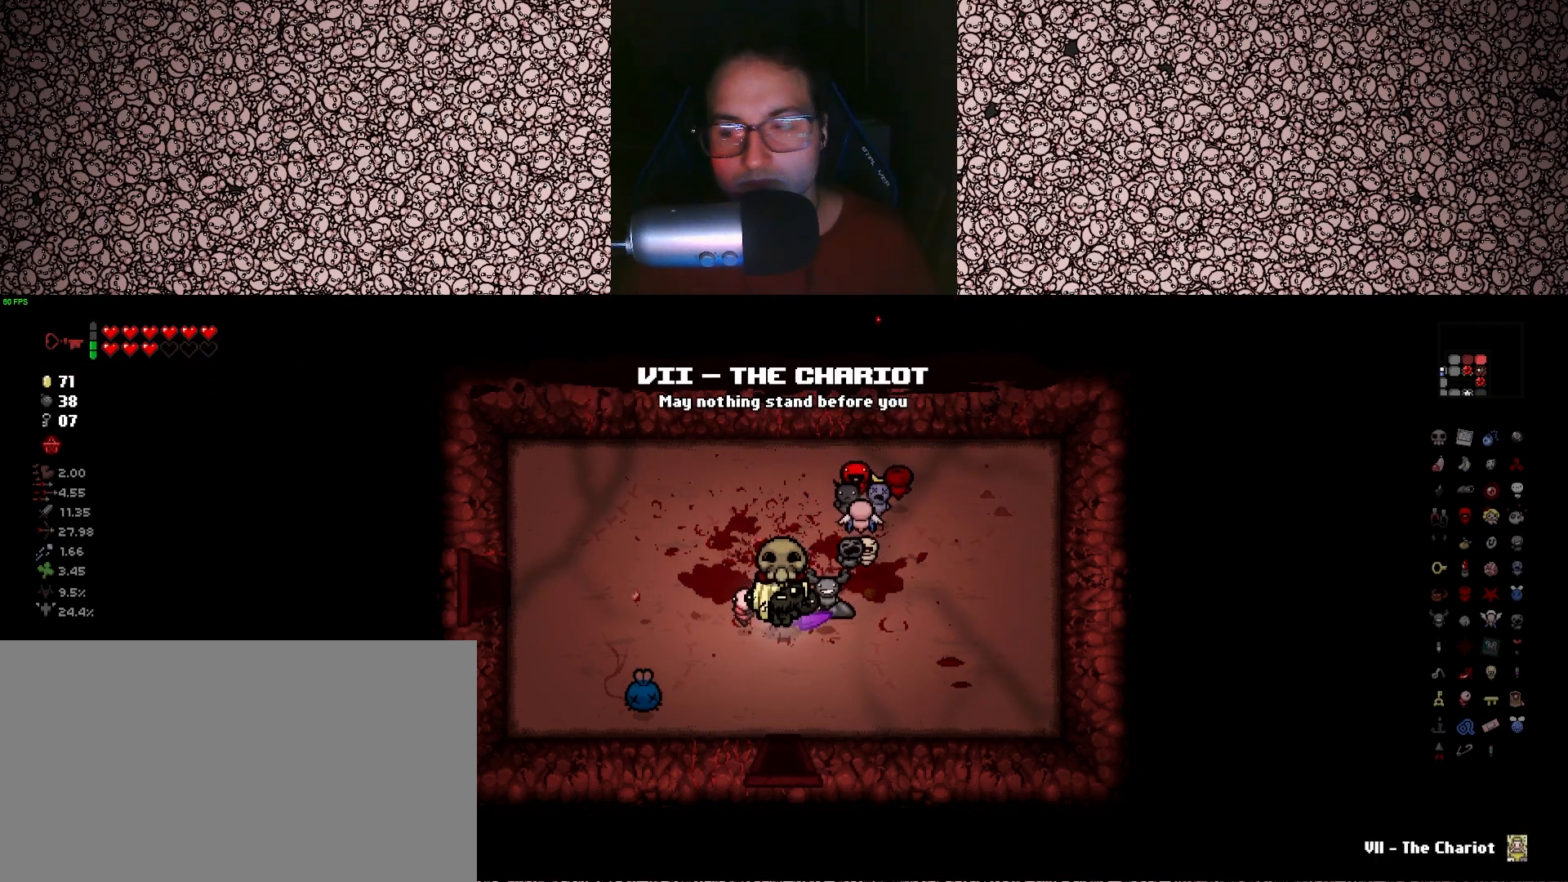
{"keys": ["tab"], "events": [[16, "tab", "down"]]}